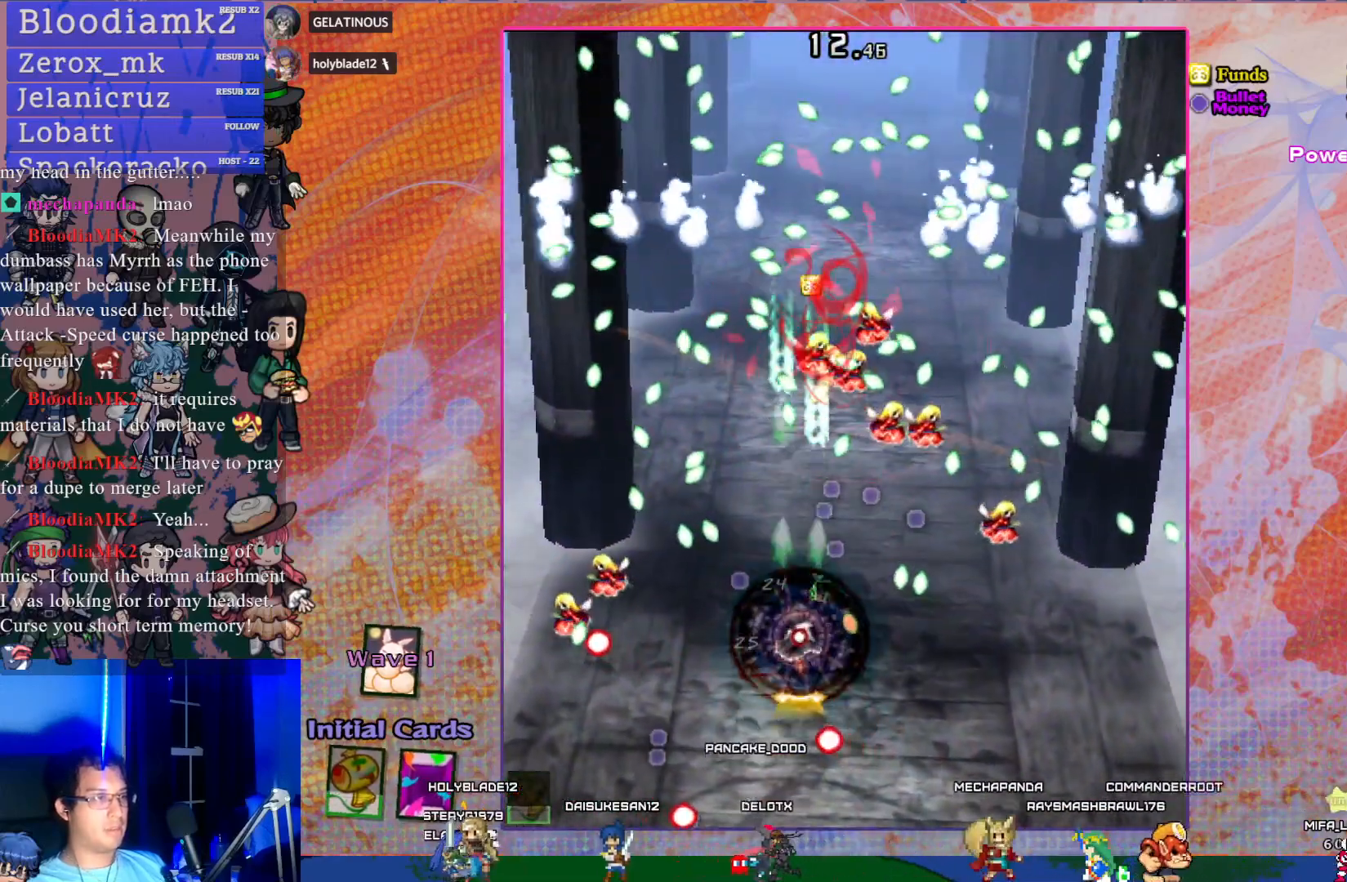
Gameplay with a controller (PlayStation layout); each line is a JSON object with the inputs held at the frame after it. "events" lists button and stick changes between this image and that frame as [ms after this image, input, new state], when the widget could be followed in between. Not read: L3 right_stick.
{"buttons": ["CROSS", "SQUARE"], "left_stick": "center", "events": [[100, "DPAD_RIGHT", "down"], [117, "DPAD_UP", "up"], [200, "DPAD_RIGHT", "up"]]}
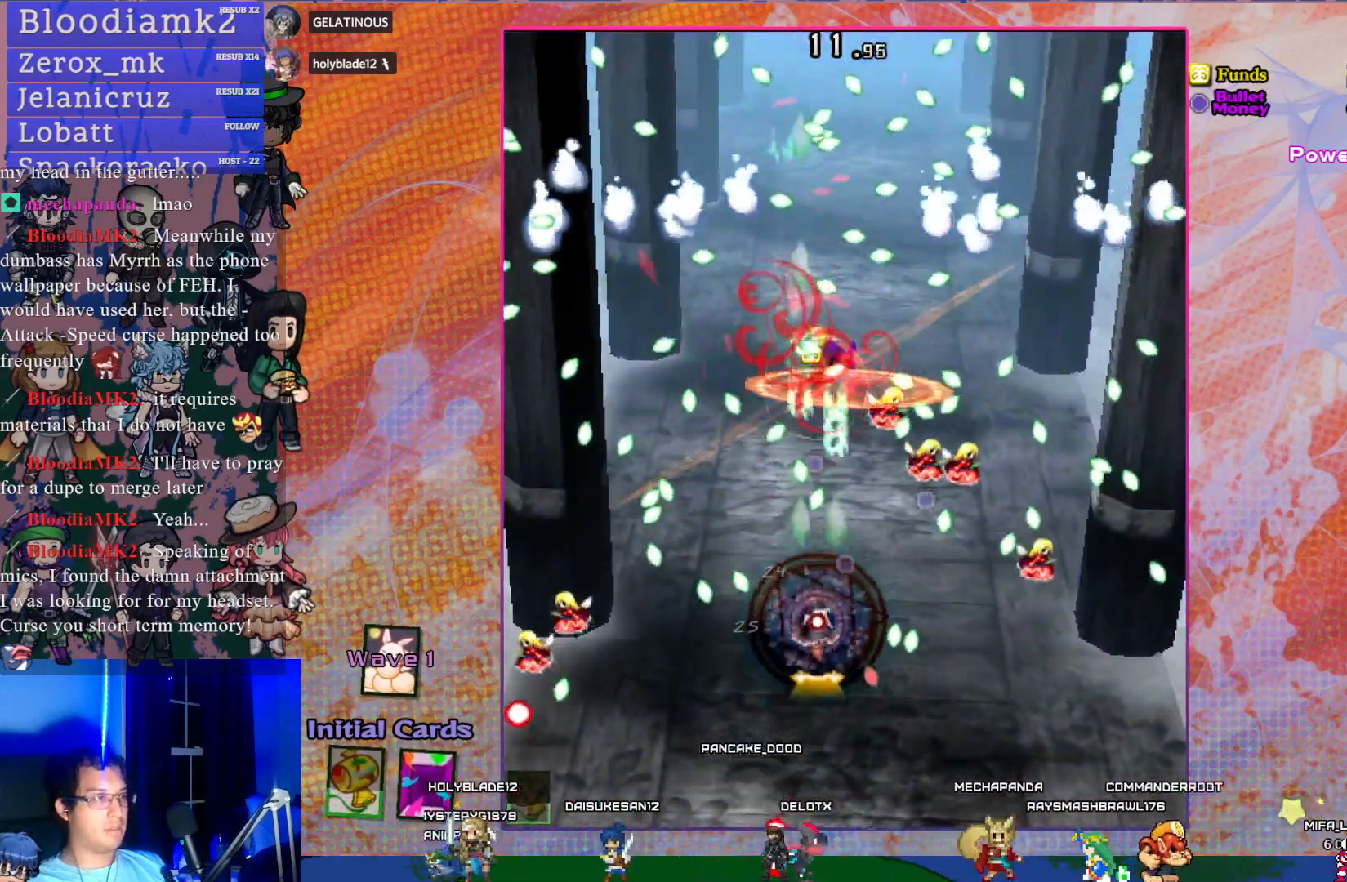
{"buttons": ["CROSS", "SQUARE", "DPAD_DOWN"], "left_stick": "center", "events": [[17, "DPAD_UP", "down"], [133, "DPAD_RIGHT", "down"], [133, "DPAD_UP", "up"], [283, "DPAD_RIGHT", "up"], [483, "DPAD_DOWN", "down"]]}
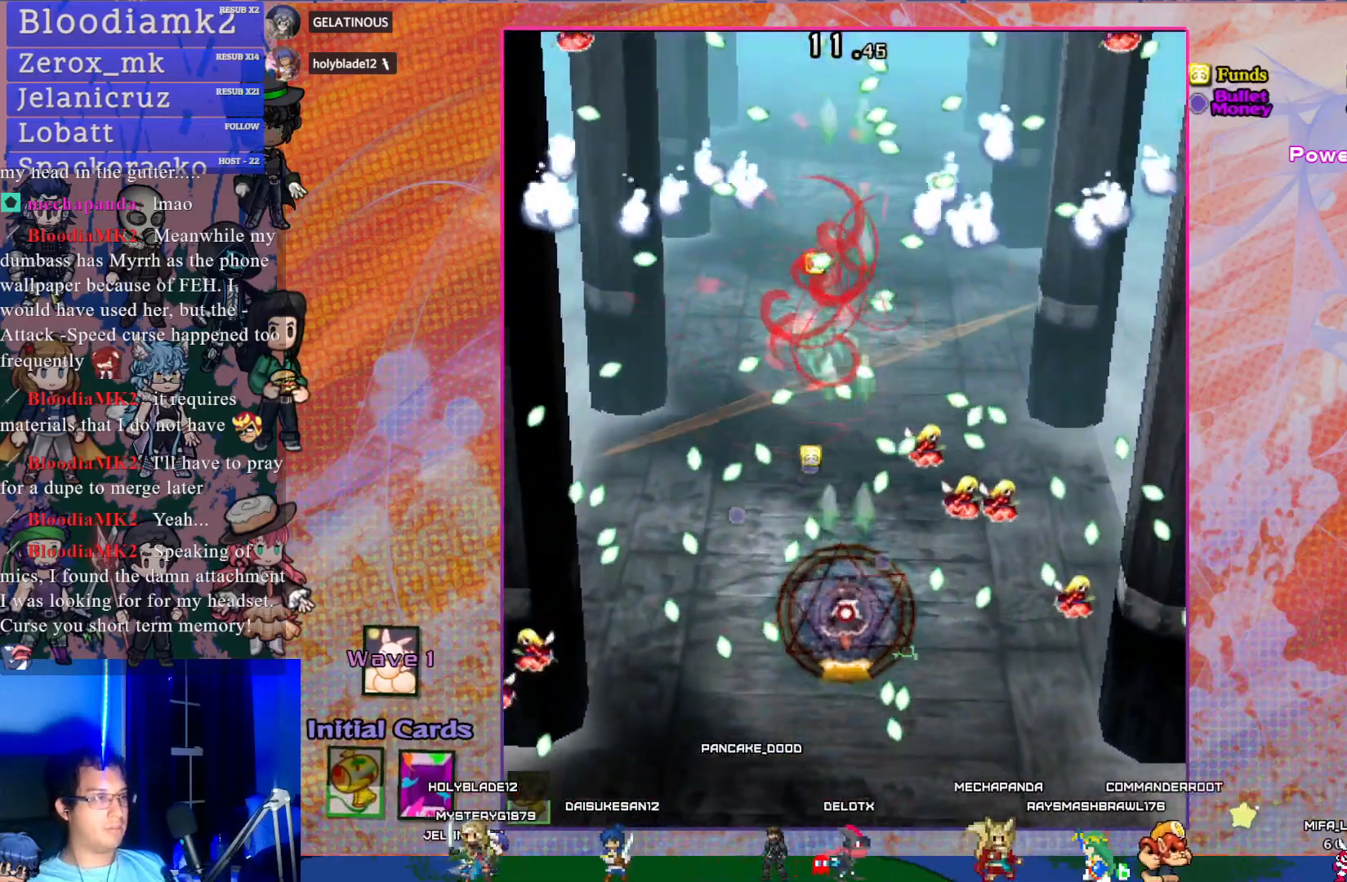
{"buttons": ["CROSS", "SQUARE"], "left_stick": "center", "events": [[100, "DPAD_DOWN", "up"], [200, "DPAD_DOWN", "down"], [333, "DPAD_DOWN", "up"], [383, "DPAD_DOWN", "down"], [483, "DPAD_DOWN", "up"], [483, "DPAD_RIGHT", "down"], [500, "DPAD_RIGHT", "up"]]}
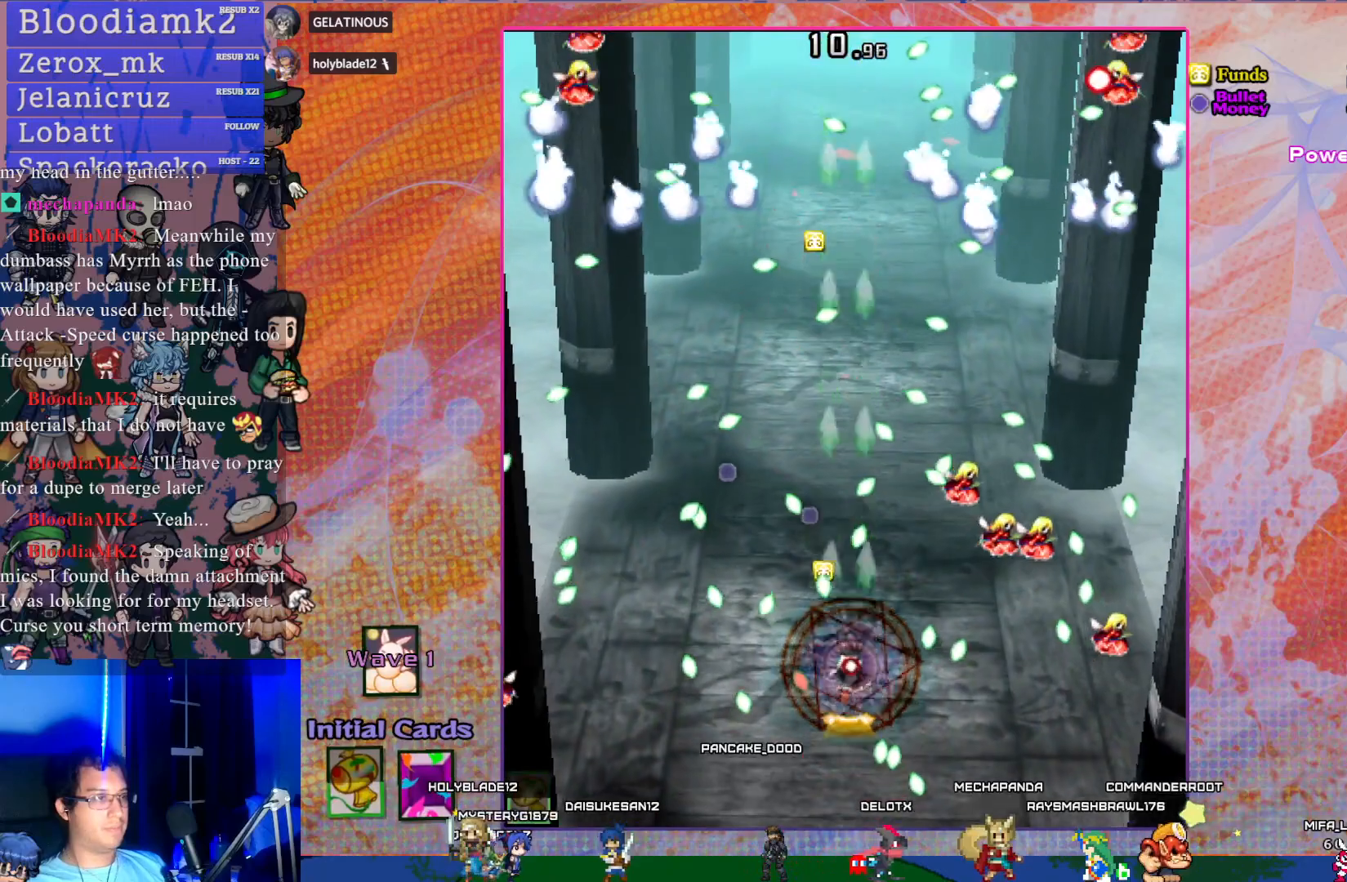
{"buttons": ["CROSS", "SQUARE", "DPAD_UP"], "left_stick": "center", "events": [[50, "DPAD_RIGHT", "down"], [83, "DPAD_UP", "down"], [233, "DPAD_UP", "up"], [400, "DPAD_UP", "down"], [450, "DPAD_RIGHT", "up"]]}
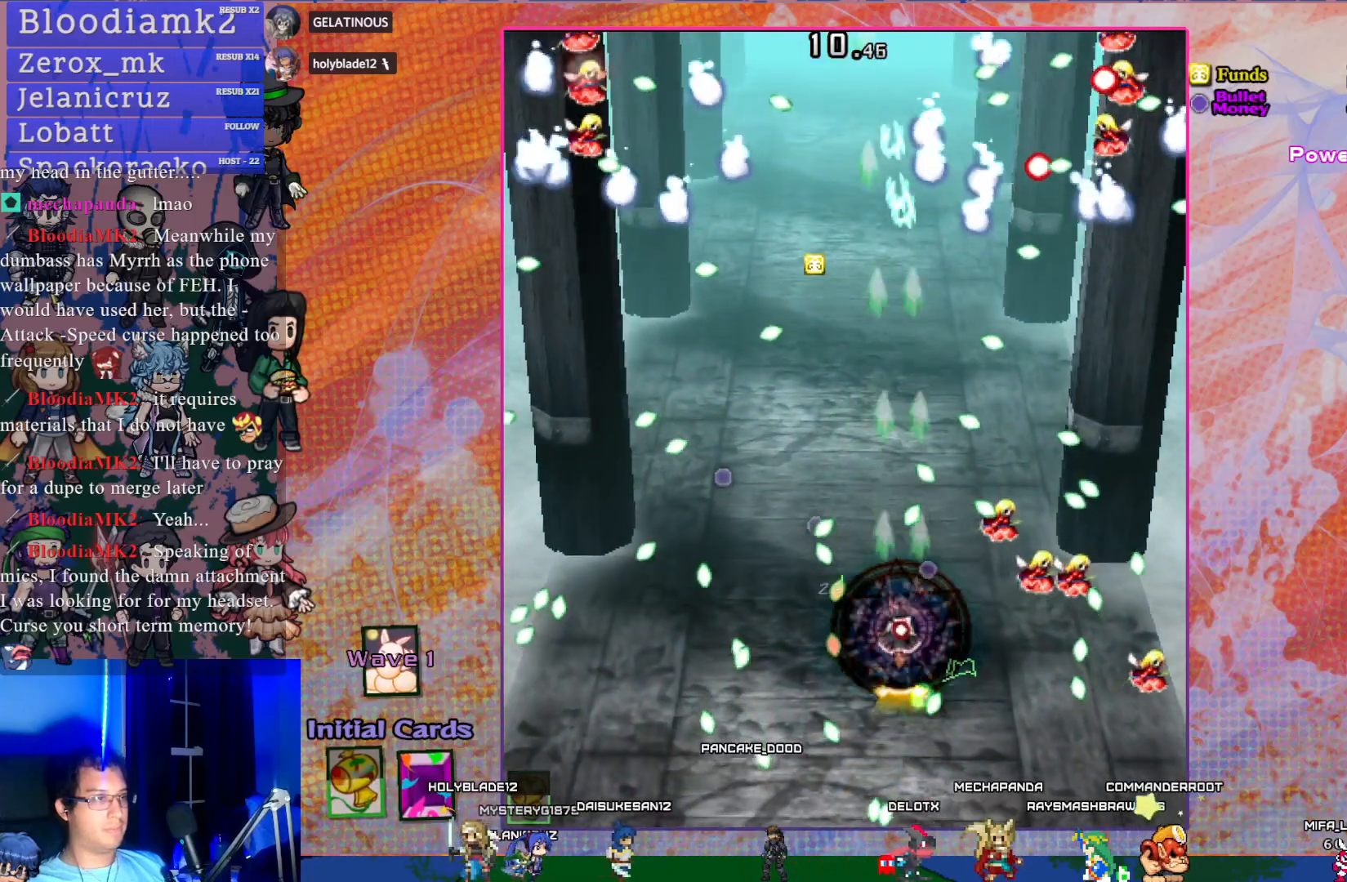
{"buttons": ["CROSS", "SQUARE", "DPAD_UP"], "left_stick": "center", "events": [[50, "DPAD_UP", "up"], [167, "DPAD_UP", "down"], [217, "DPAD_RIGHT", "down"], [317, "DPAD_RIGHT", "up"]]}
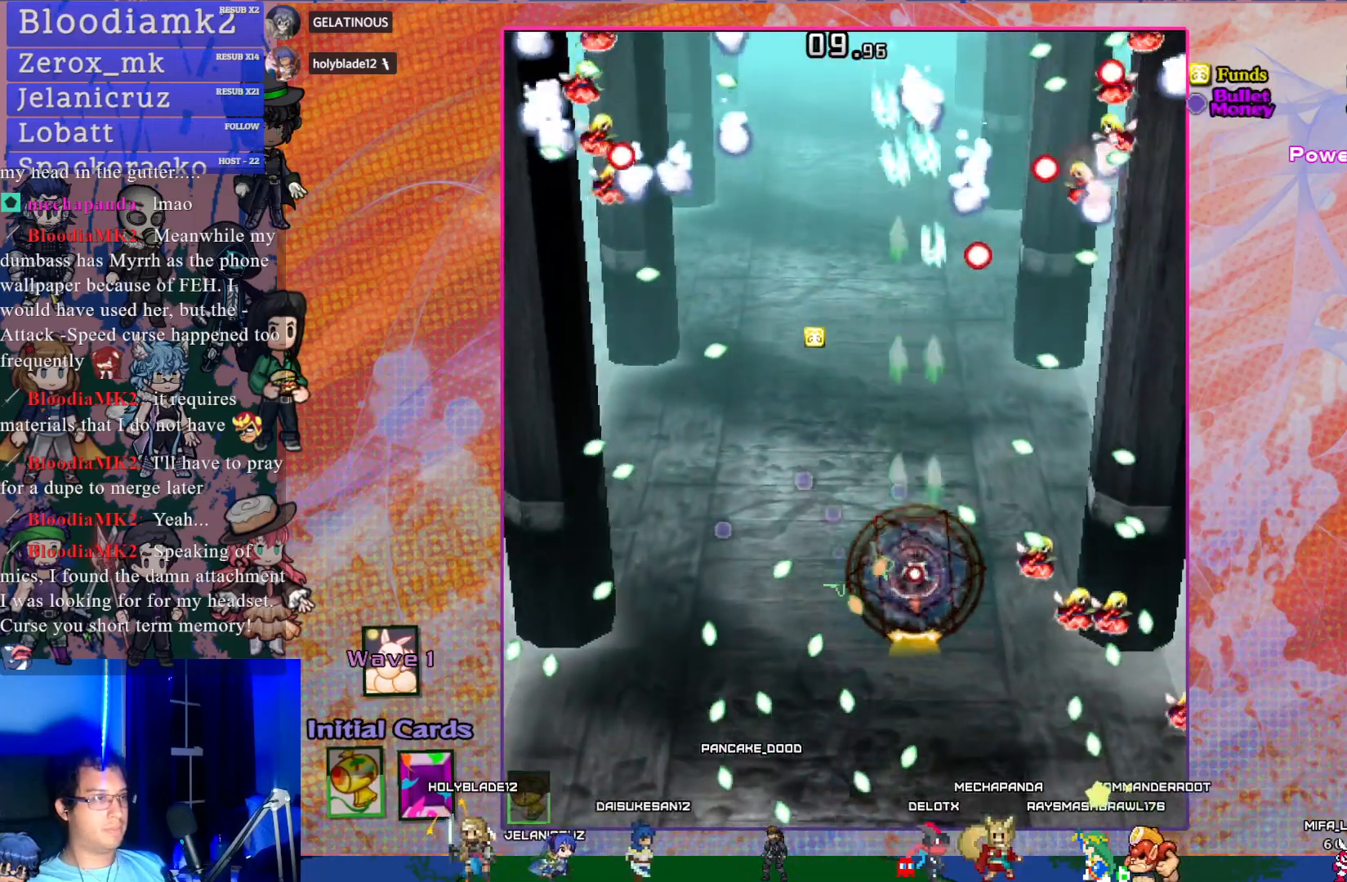
{"buttons": ["CROSS", "DPAD_UP", "DPAD_LEFT"], "left_stick": "center", "events": [[50, "SQUARE", "up"], [100, "DPAD_LEFT", "down"], [317, "DPAD_UP", "up"], [417, "DPAD_UP", "down"]]}
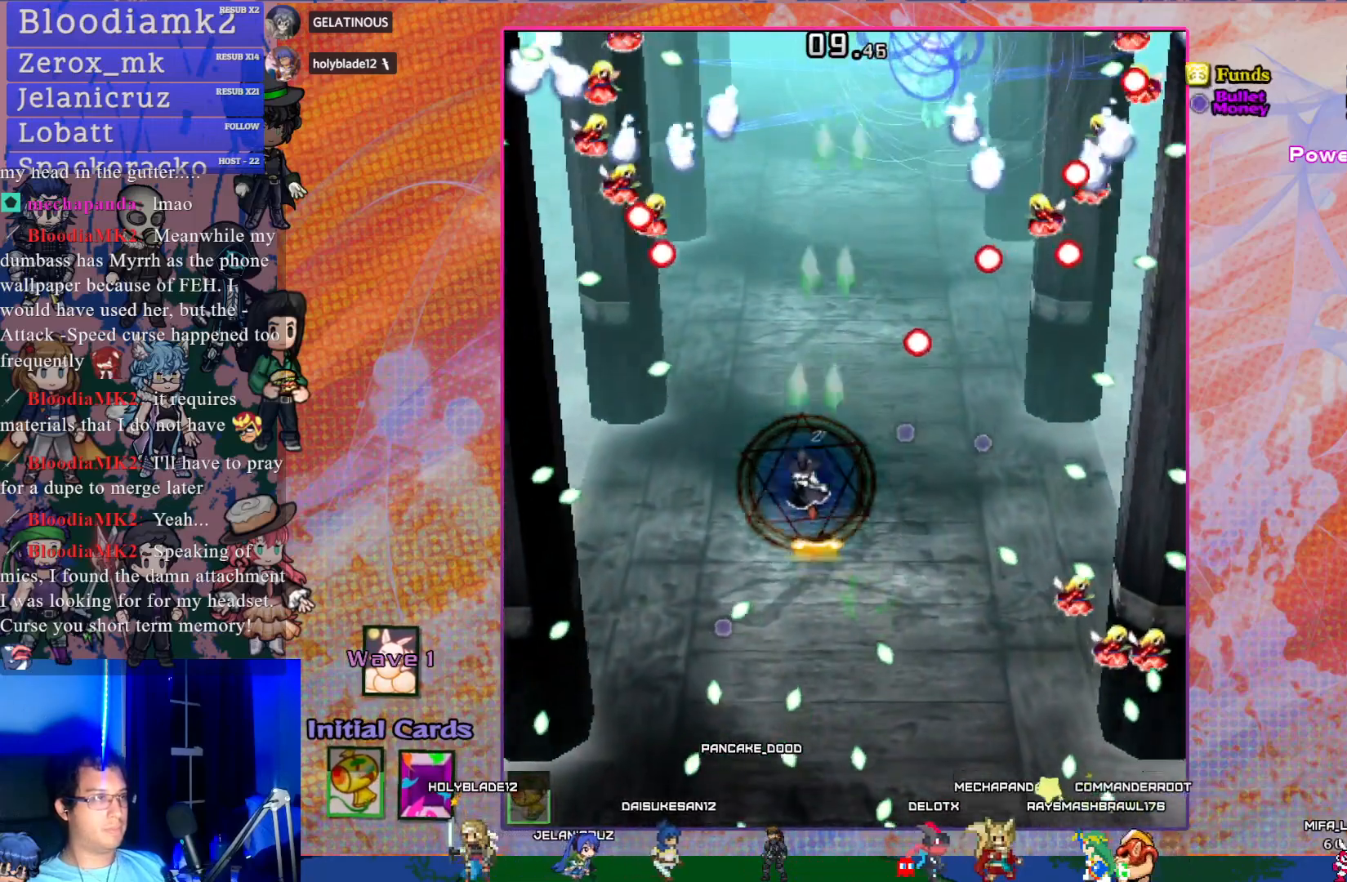
{"buttons": ["CROSS"], "left_stick": "center", "events": [[17, "DPAD_UP", "up"], [333, "DPAD_LEFT", "up"]]}
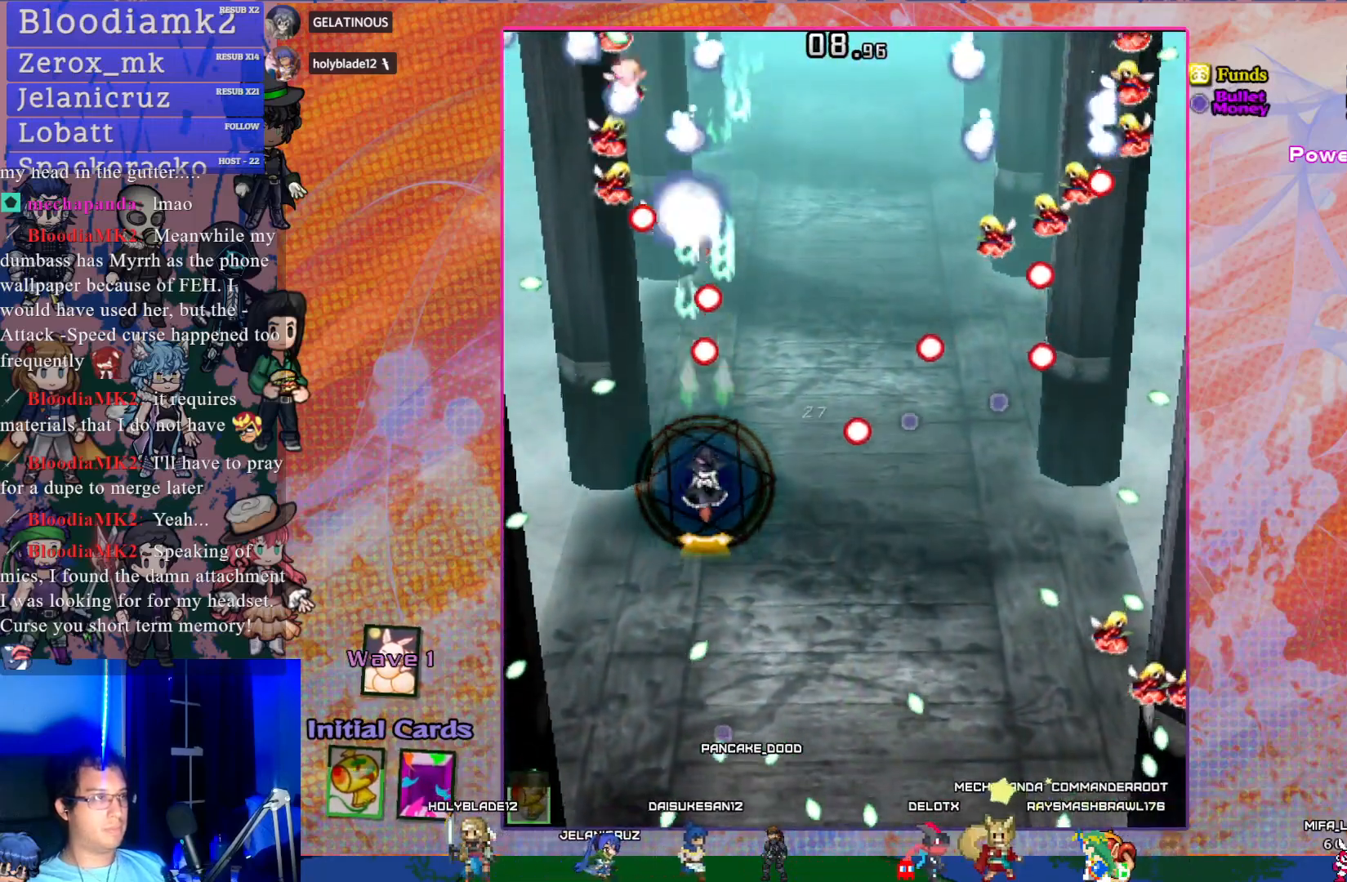
{"buttons": ["CROSS"], "left_stick": "center", "events": [[17, "DPAD_UP", "down"], [33, "DPAD_UP", "up"]]}
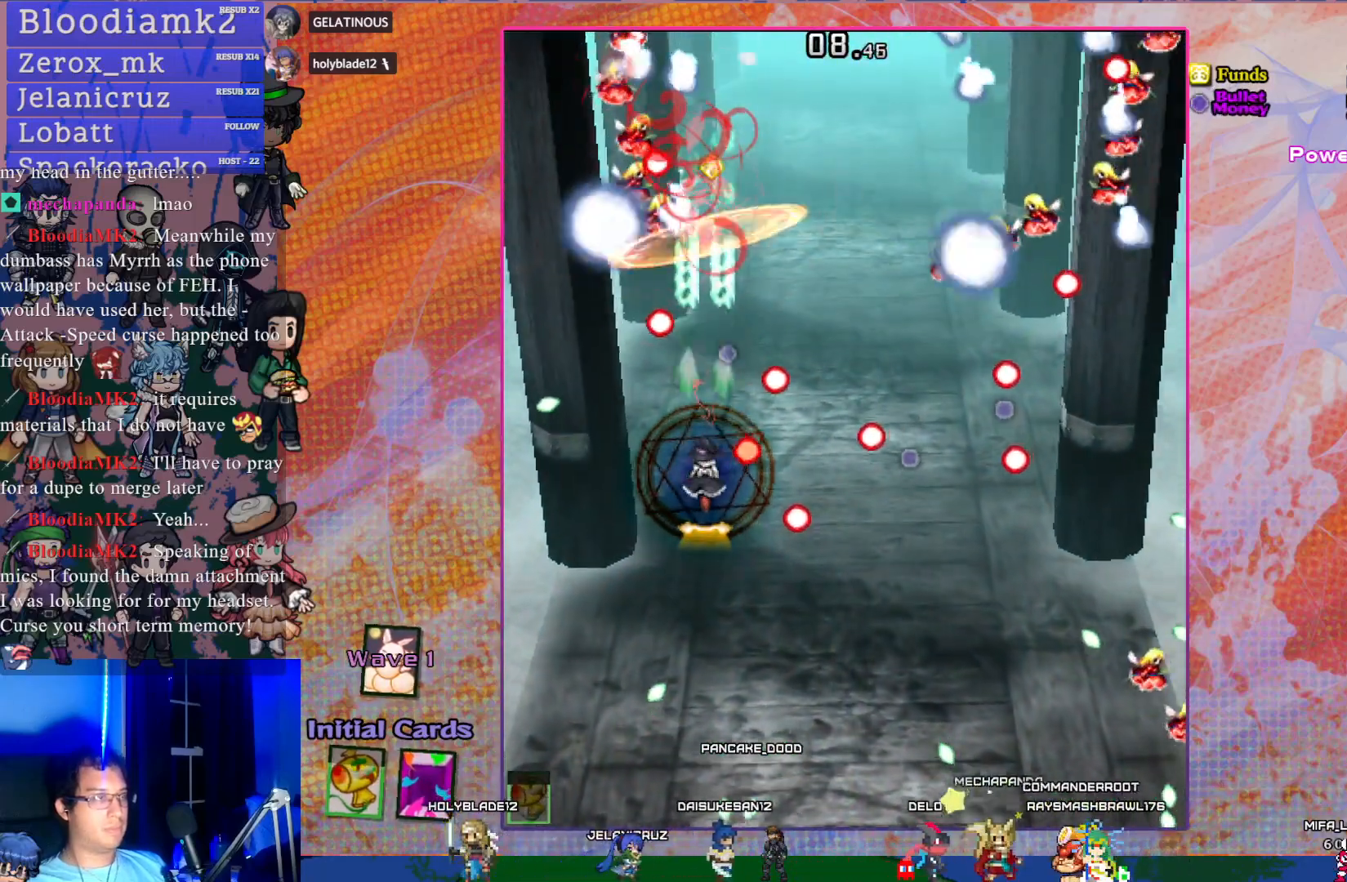
{"buttons": ["CROSS", "SQUARE"], "left_stick": "center", "events": [[300, "DPAD_RIGHT", "down"], [350, "SQUARE", "down"], [383, "DPAD_RIGHT", "up"]]}
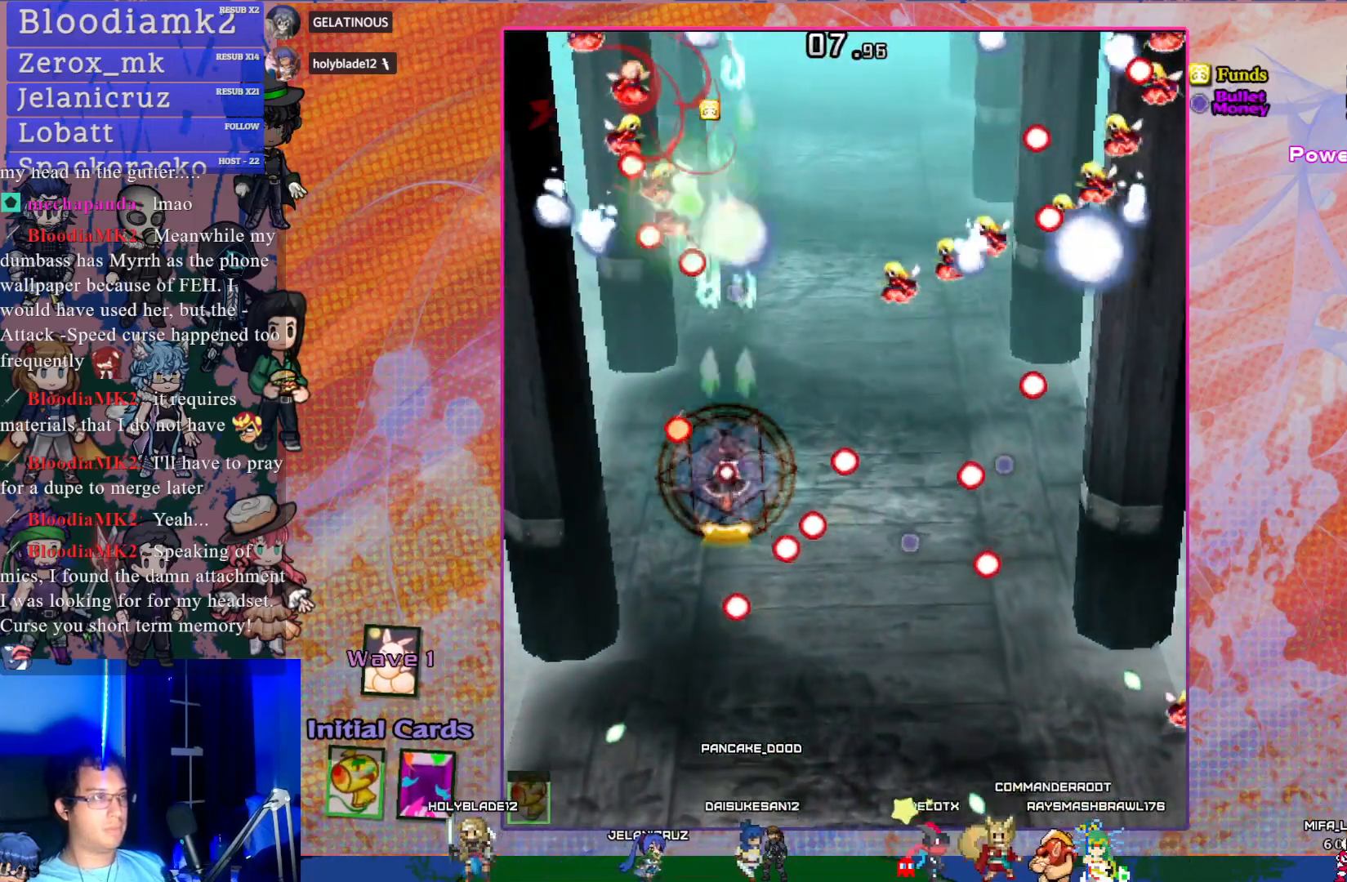
{"buttons": ["CROSS", "SQUARE"], "left_stick": "center", "events": [[217, "DPAD_RIGHT", "down"], [400, "DPAD_RIGHT", "up"]]}
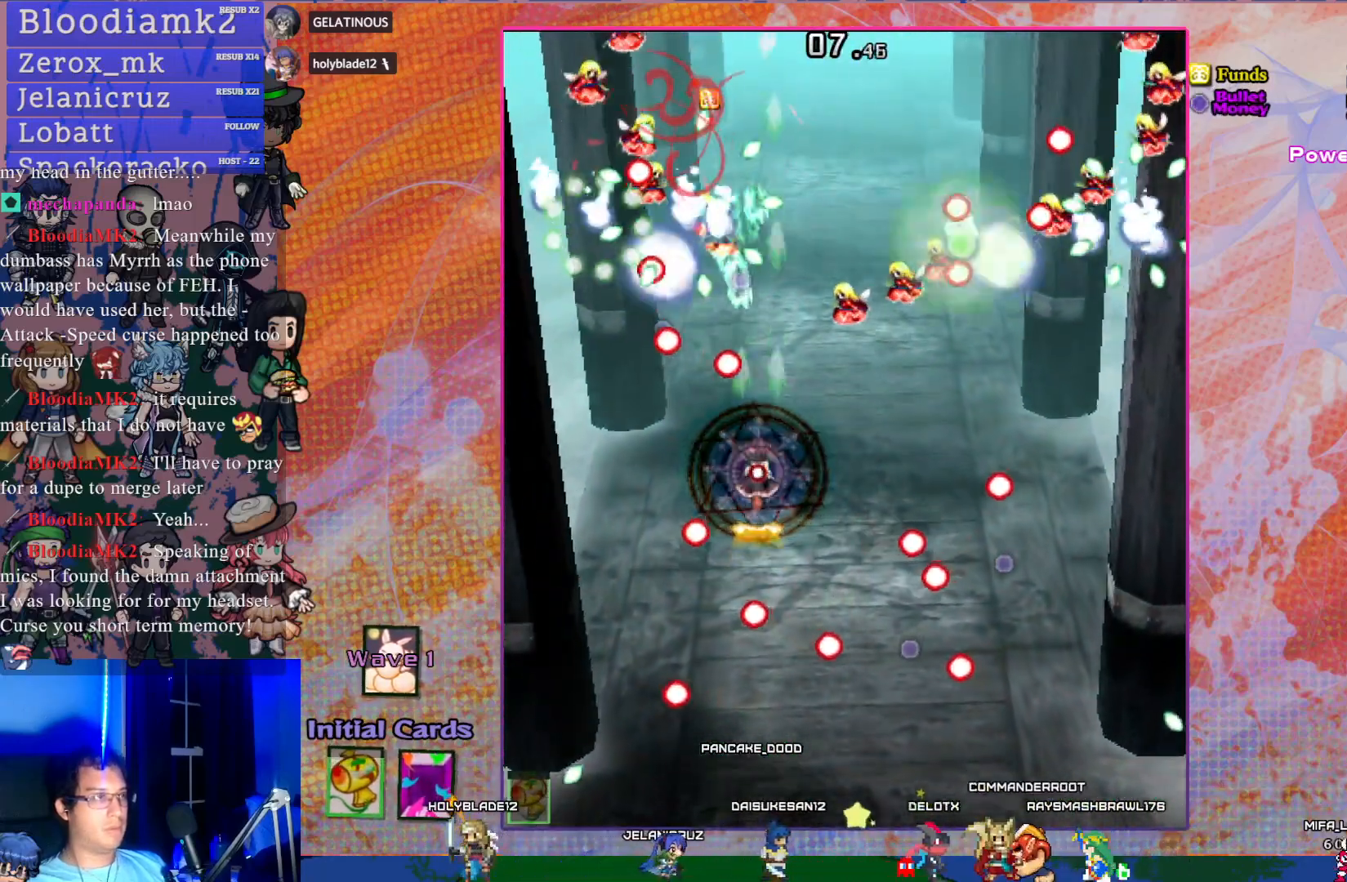
{"buttons": ["CROSS", "SQUARE", "DPAD_RIGHT"], "left_stick": "center", "events": [[17, "DPAD_RIGHT", "down"], [33, "DPAD_DOWN", "down"], [250, "DPAD_DOWN", "up"], [267, "DPAD_RIGHT", "up"], [417, "DPAD_RIGHT", "down"]]}
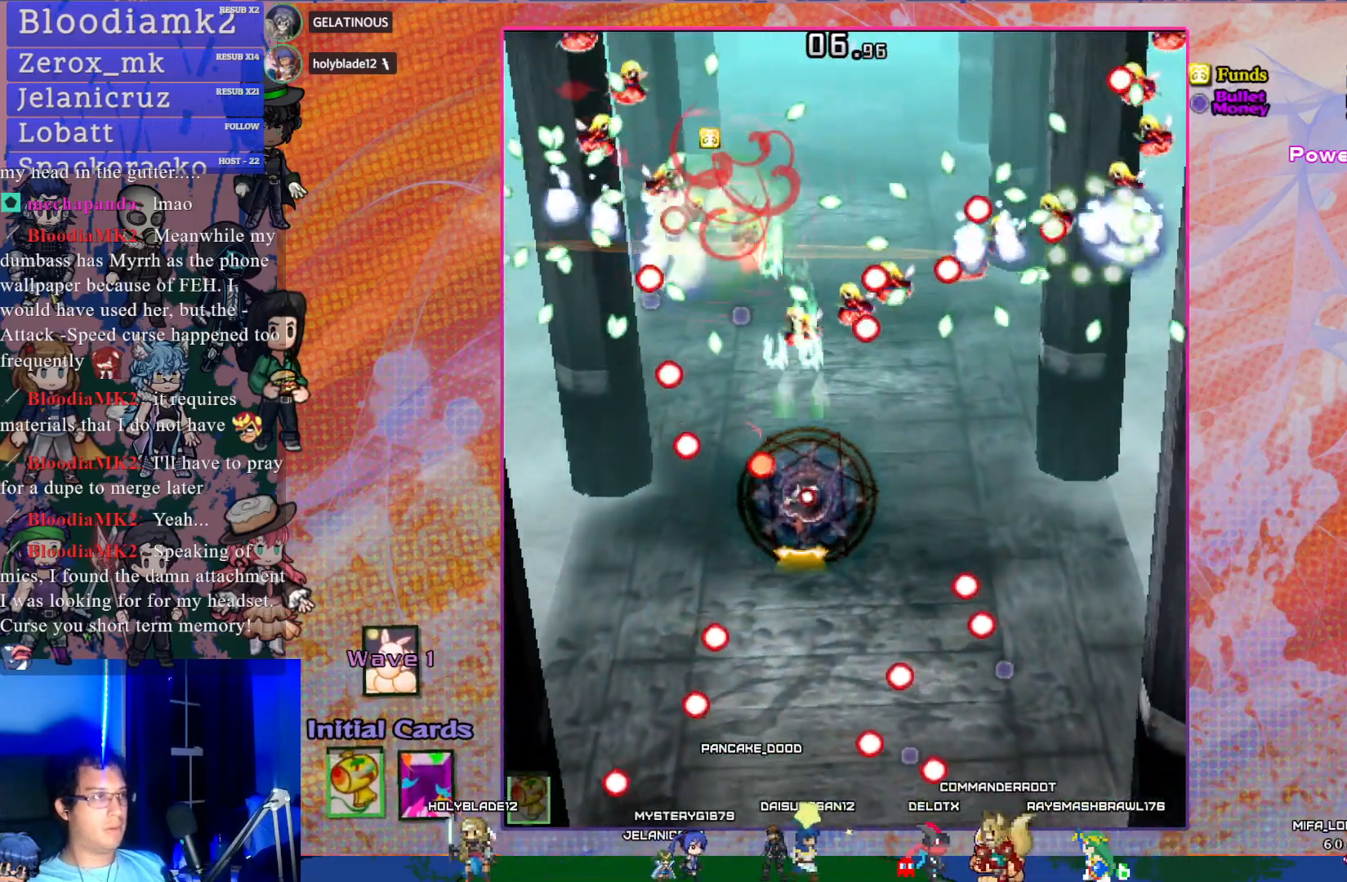
{"buttons": ["CROSS", "SQUARE"], "left_stick": "center", "events": [[150, "DPAD_RIGHT", "up"], [317, "DPAD_DOWN", "down"], [467, "DPAD_DOWN", "up"]]}
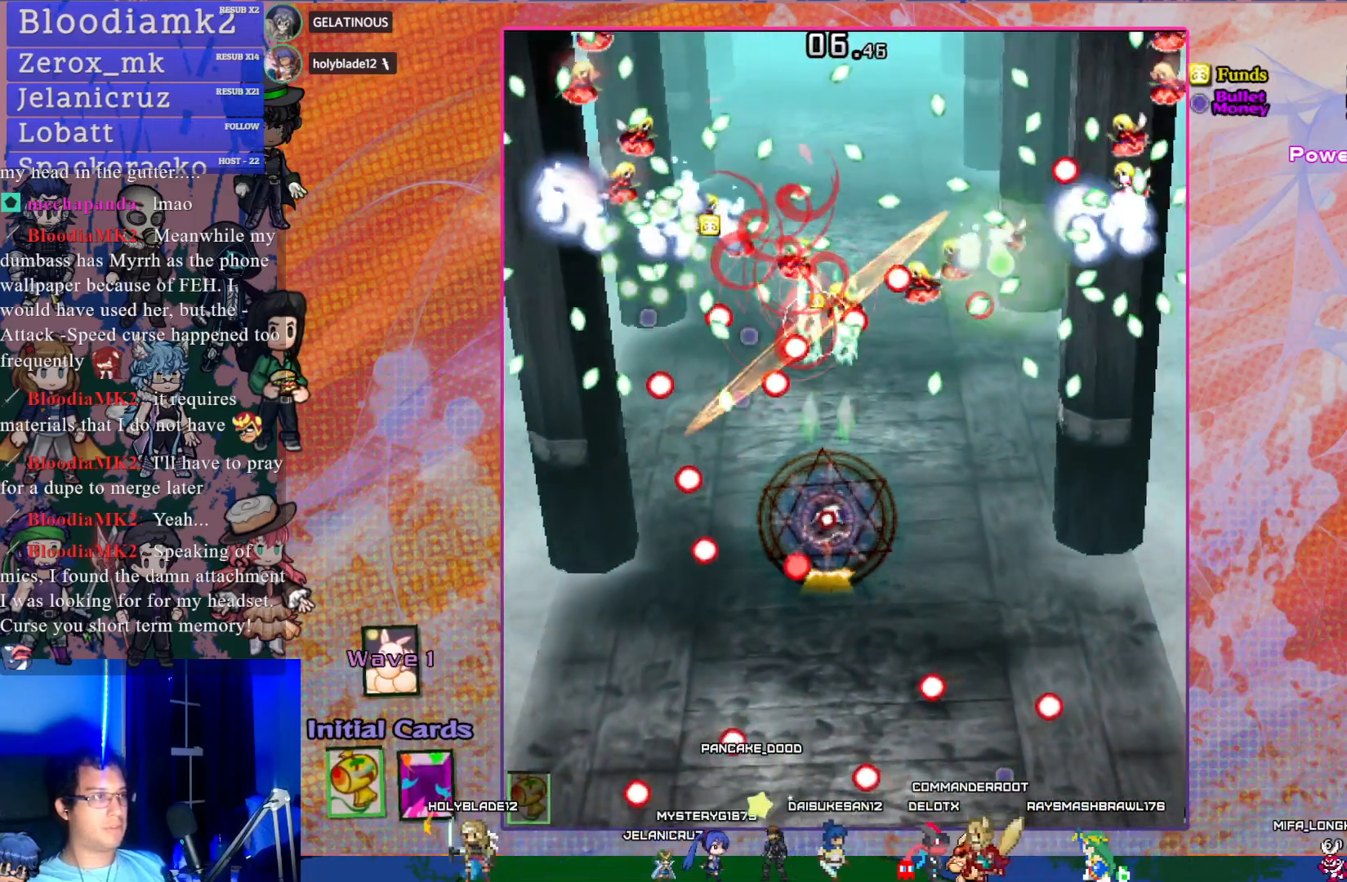
{"buttons": ["CROSS", "SQUARE"], "left_stick": "center", "events": [[317, "DPAD_DOWN", "down"], [450, "DPAD_DOWN", "up"]]}
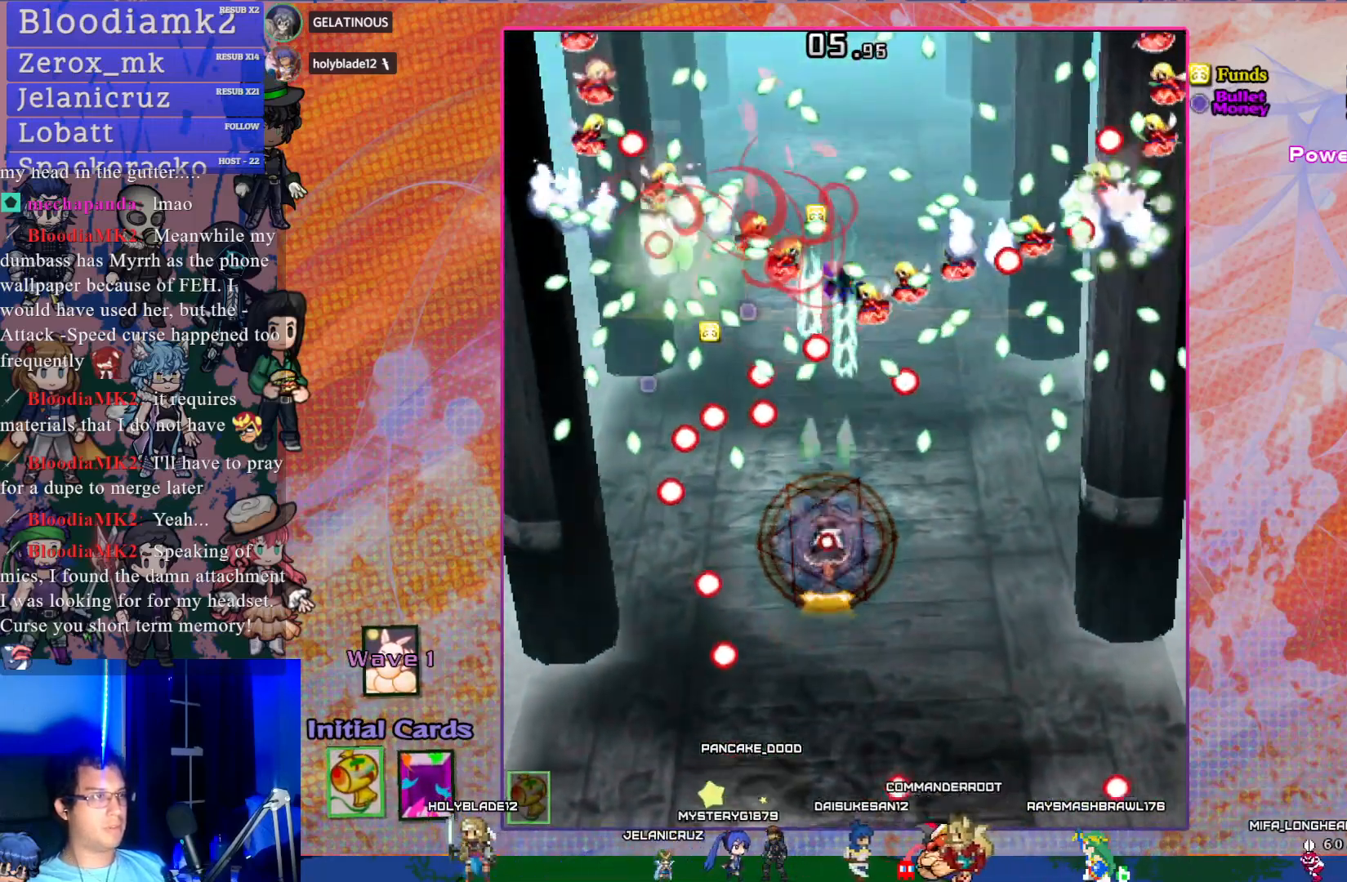
{"buttons": ["CROSS", "SQUARE", "DPAD_DOWN", "DPAD_RIGHT"], "left_stick": "center", "events": [[317, "DPAD_DOWN", "down"], [417, "DPAD_RIGHT", "down"]]}
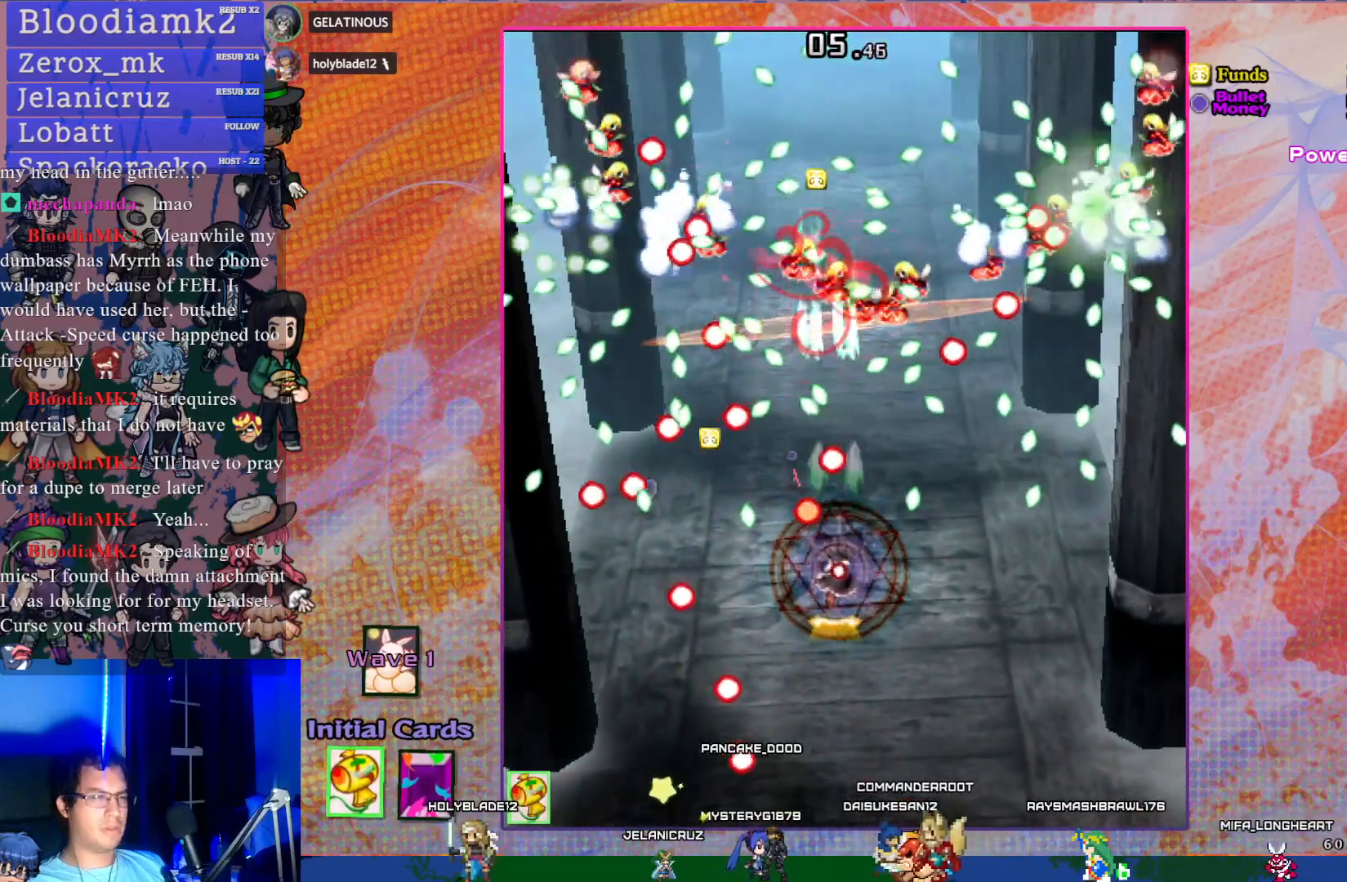
{"buttons": ["CROSS", "SQUARE", "DPAD_LEFT"], "left_stick": "center", "events": [[350, "DPAD_DOWN", "up"], [450, "DPAD_RIGHT", "up"], [483, "DPAD_LEFT", "down"]]}
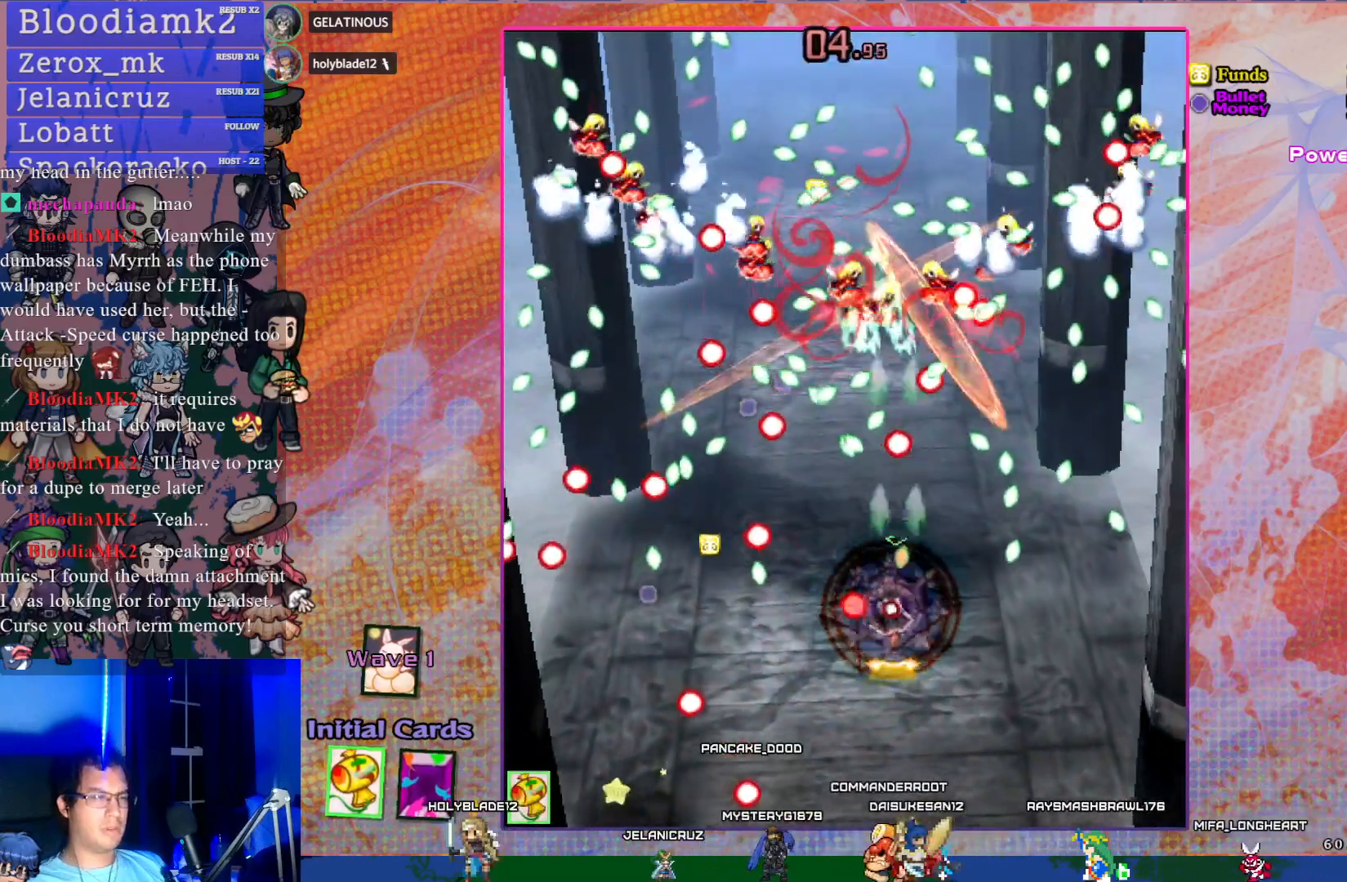
{"buttons": ["CROSS", "SQUARE"], "left_stick": "center", "events": [[250, "DPAD_LEFT", "up"]]}
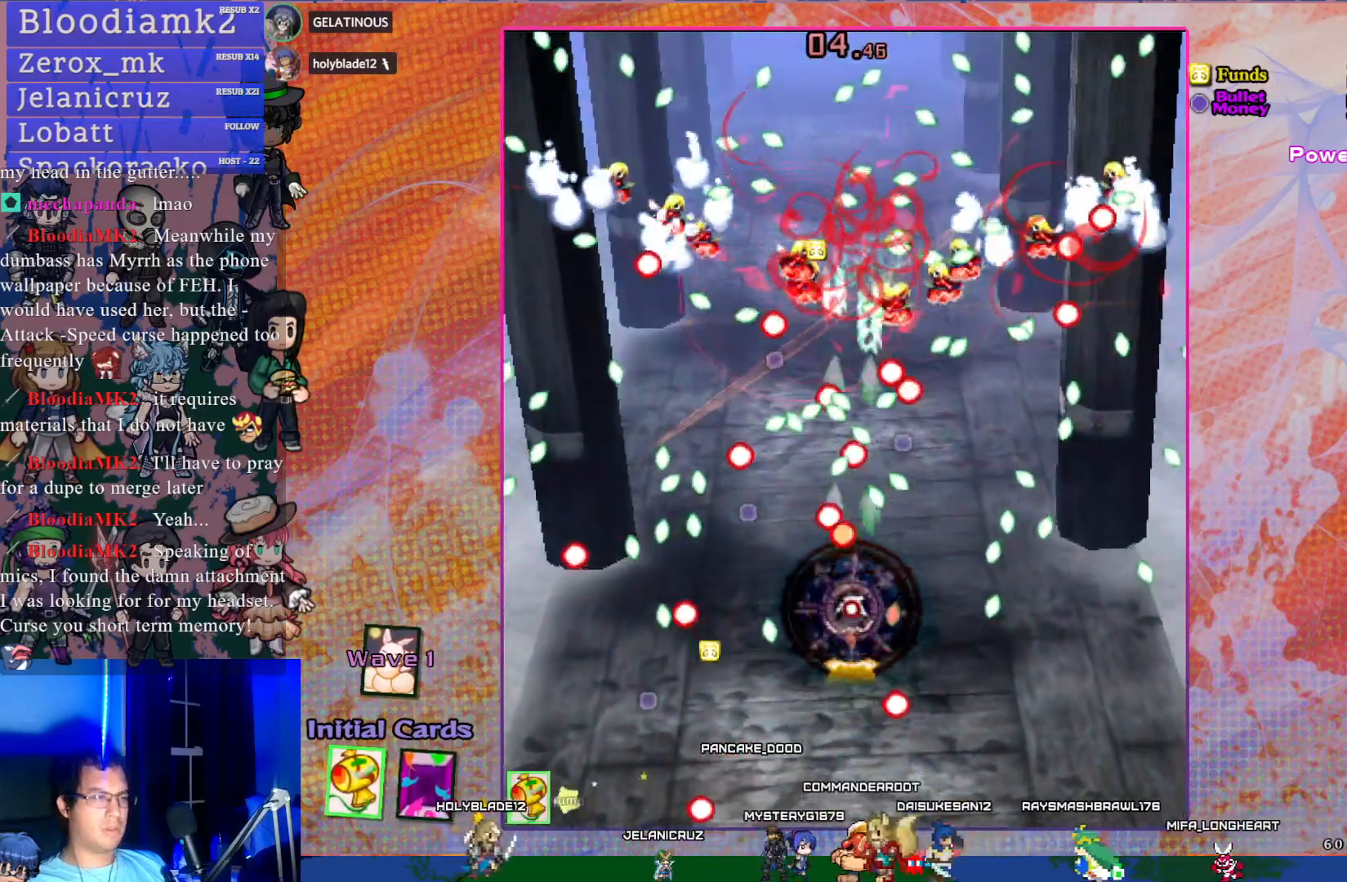
{"buttons": ["CROSS", "SQUARE"], "left_stick": "center", "events": [[250, "DPAD_DOWN", "down"], [417, "DPAD_DOWN", "up"]]}
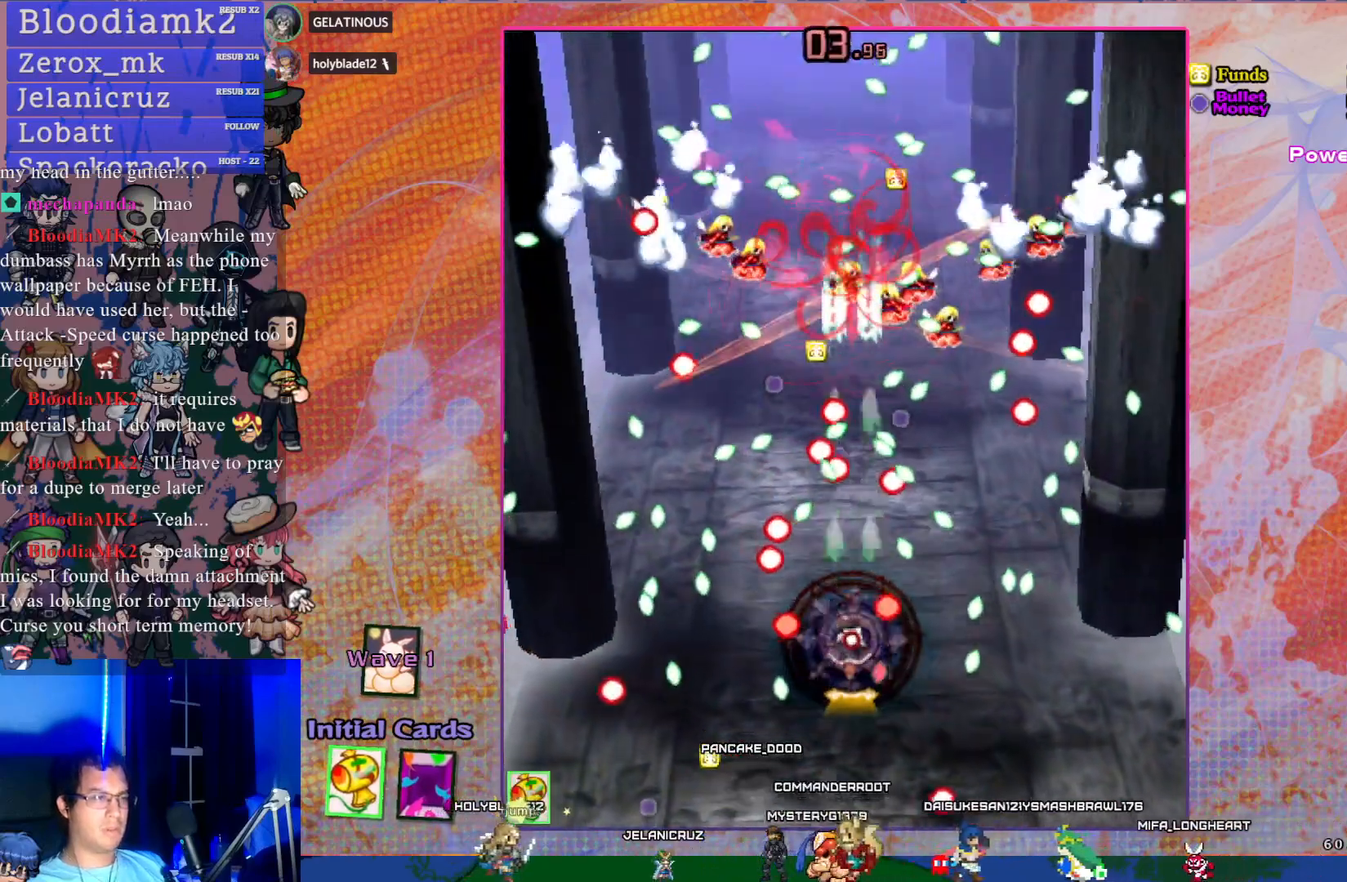
{"buttons": ["CROSS", "SQUARE"], "left_stick": "center", "events": [[300, "DPAD_UP", "down"], [400, "DPAD_UP", "up"]]}
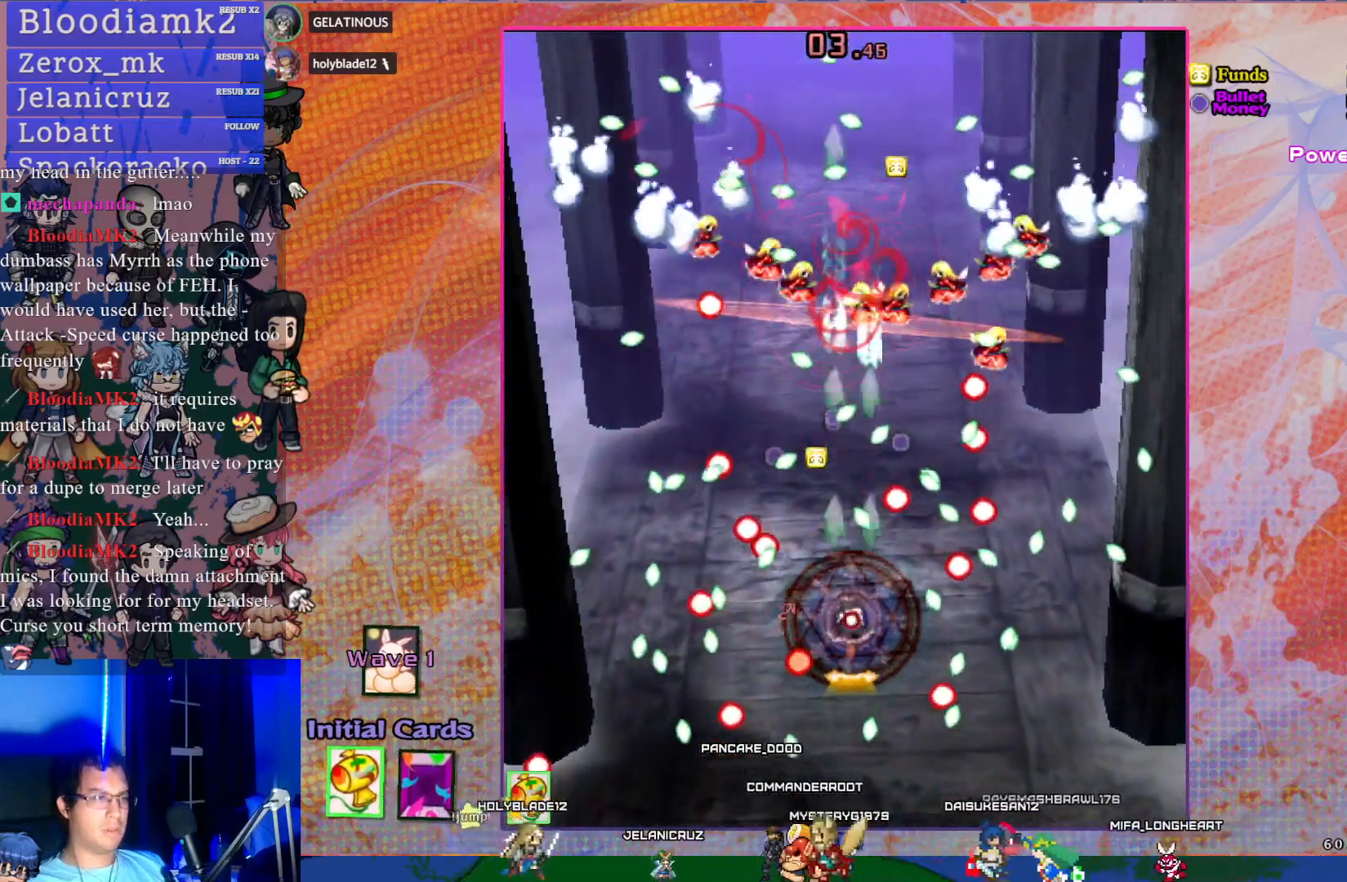
{"buttons": ["CROSS", "SQUARE"], "left_stick": "center", "events": [[267, "DPAD_LEFT", "down"], [350, "DPAD_UP", "down"], [367, "DPAD_LEFT", "up"], [467, "DPAD_UP", "up"]]}
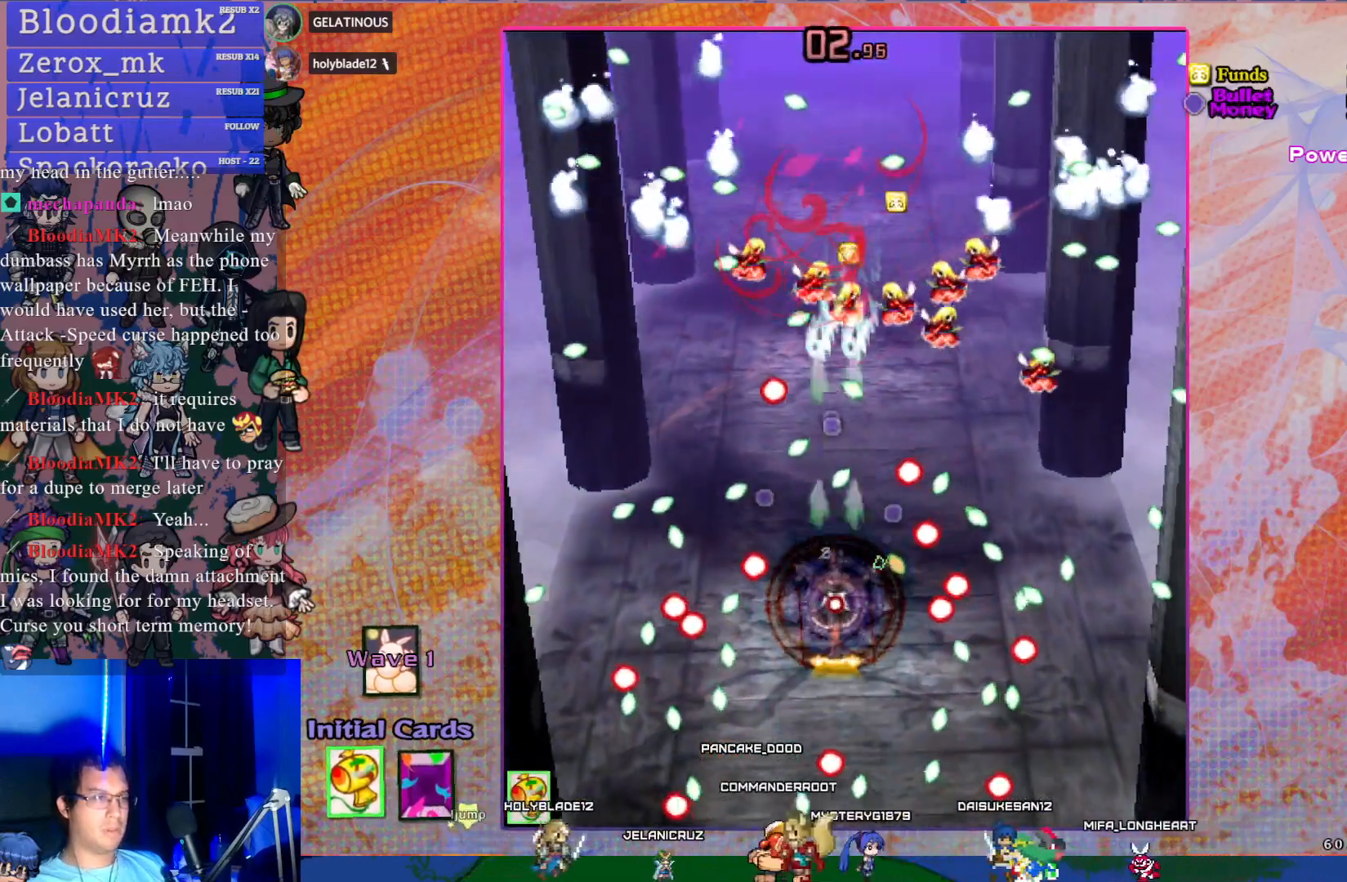
{"buttons": ["CROSS", "SQUARE"], "left_stick": "center", "events": [[350, "DPAD_DOWN", "down"], [500, "DPAD_DOWN", "up"]]}
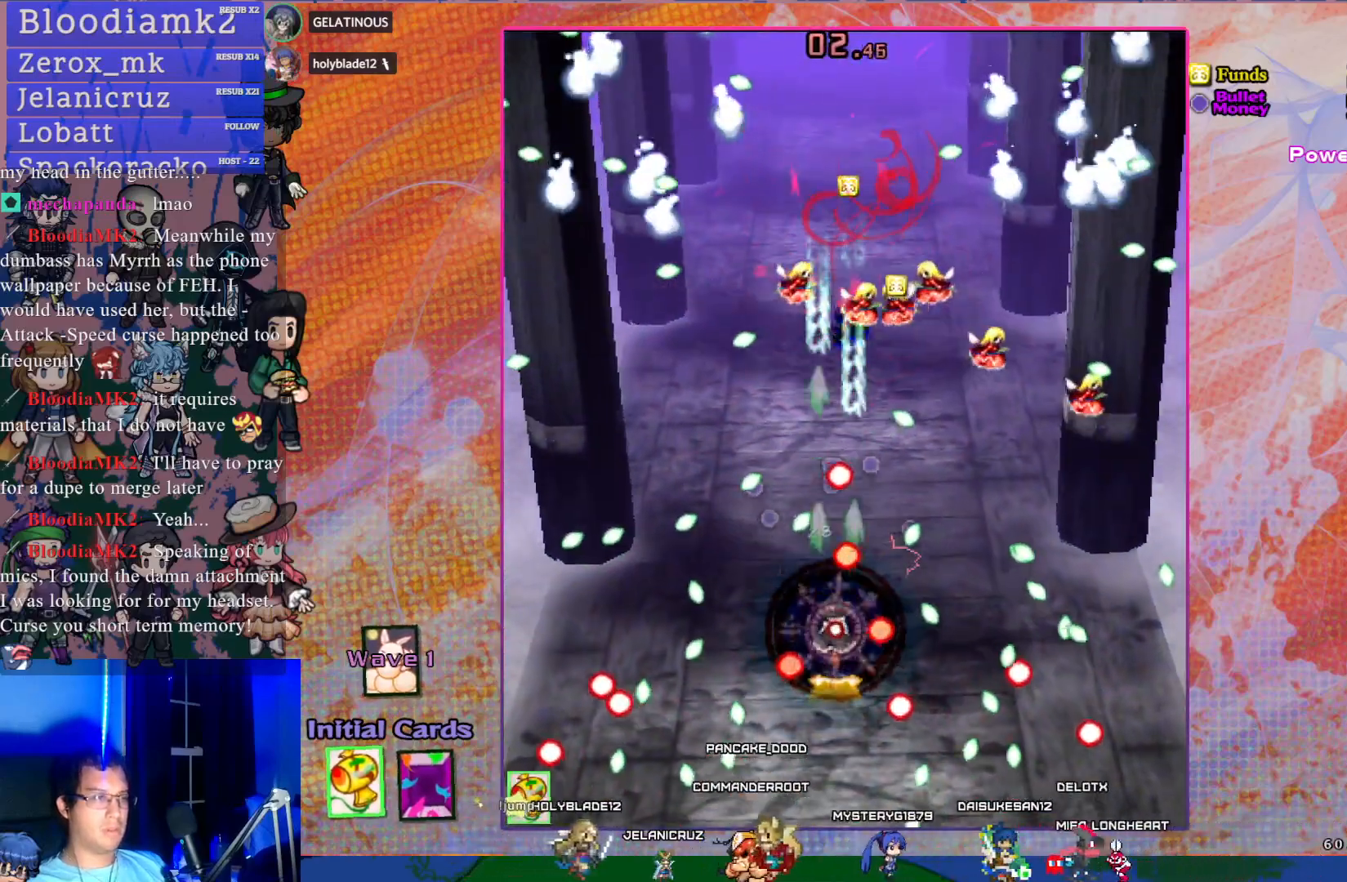
{"buttons": ["CROSS", "SQUARE"], "left_stick": "center", "events": []}
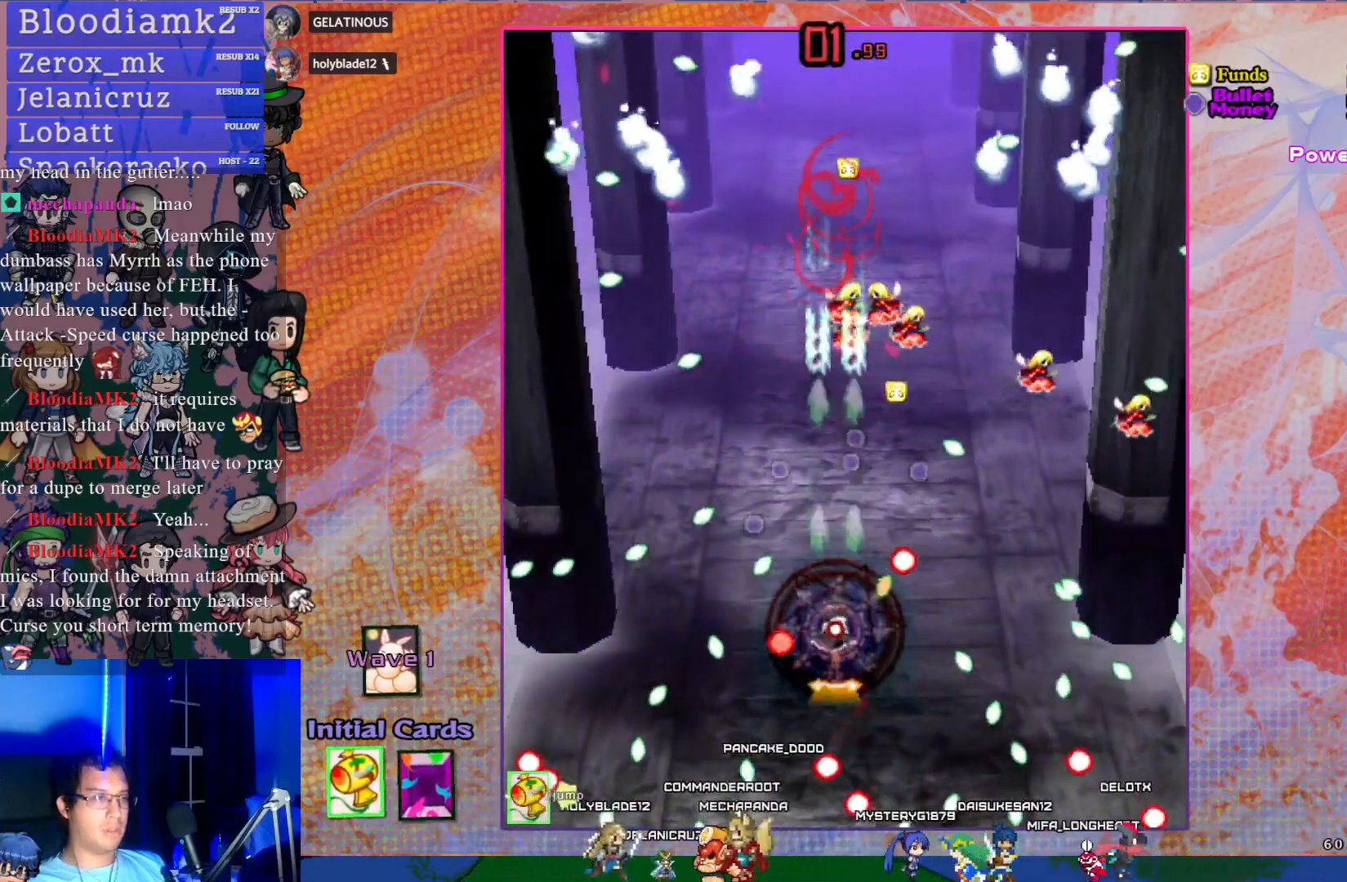
{"buttons": ["CROSS", "SQUARE", "DPAD_UP"], "left_stick": "center", "events": [[67, "DPAD_UP", "down"]]}
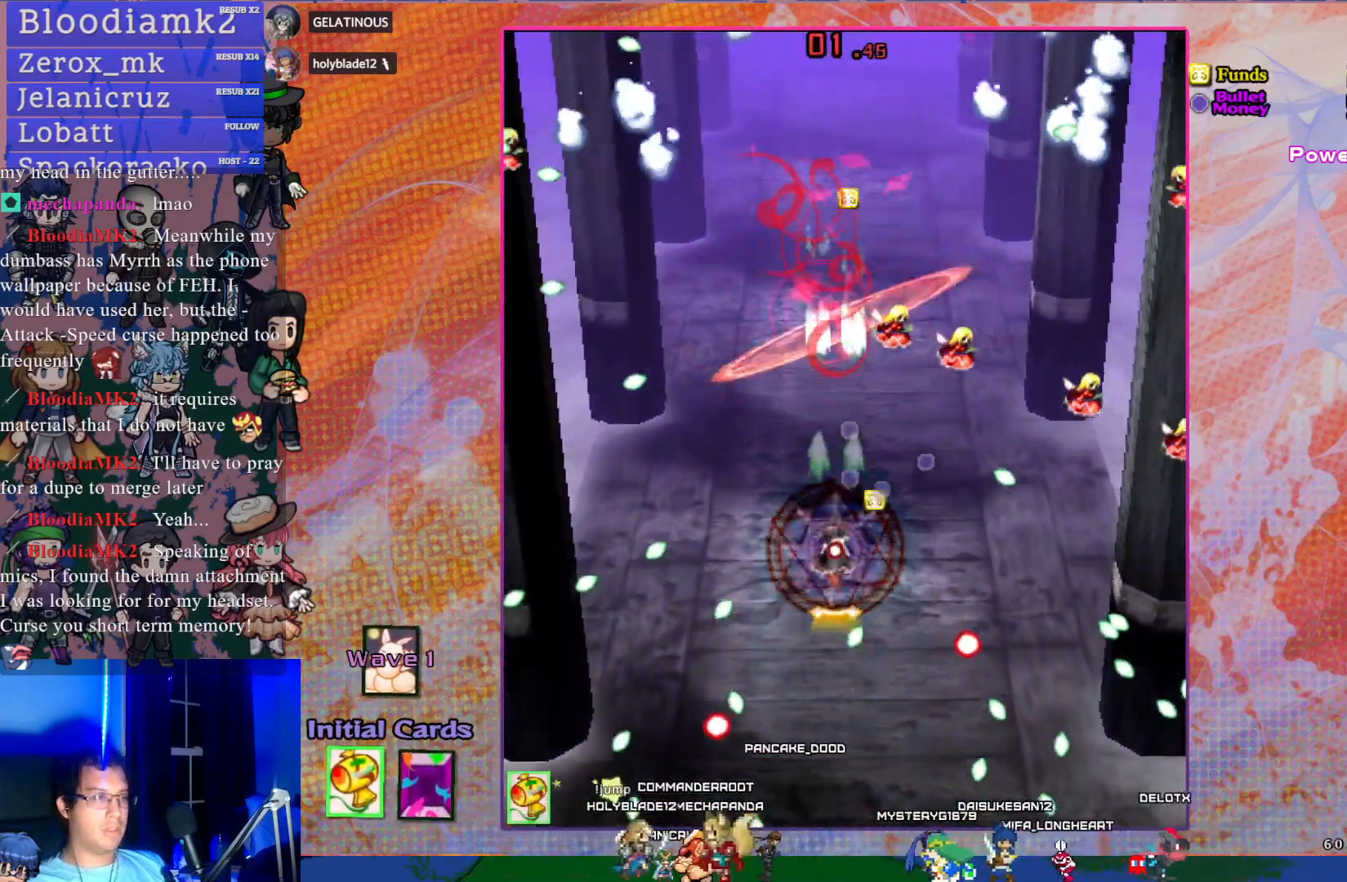
{"buttons": ["CROSS", "DPAD_UP"], "left_stick": "center", "events": [[33, "DPAD_RIGHT", "down"], [50, "SQUARE", "up"], [167, "DPAD_RIGHT", "up"]]}
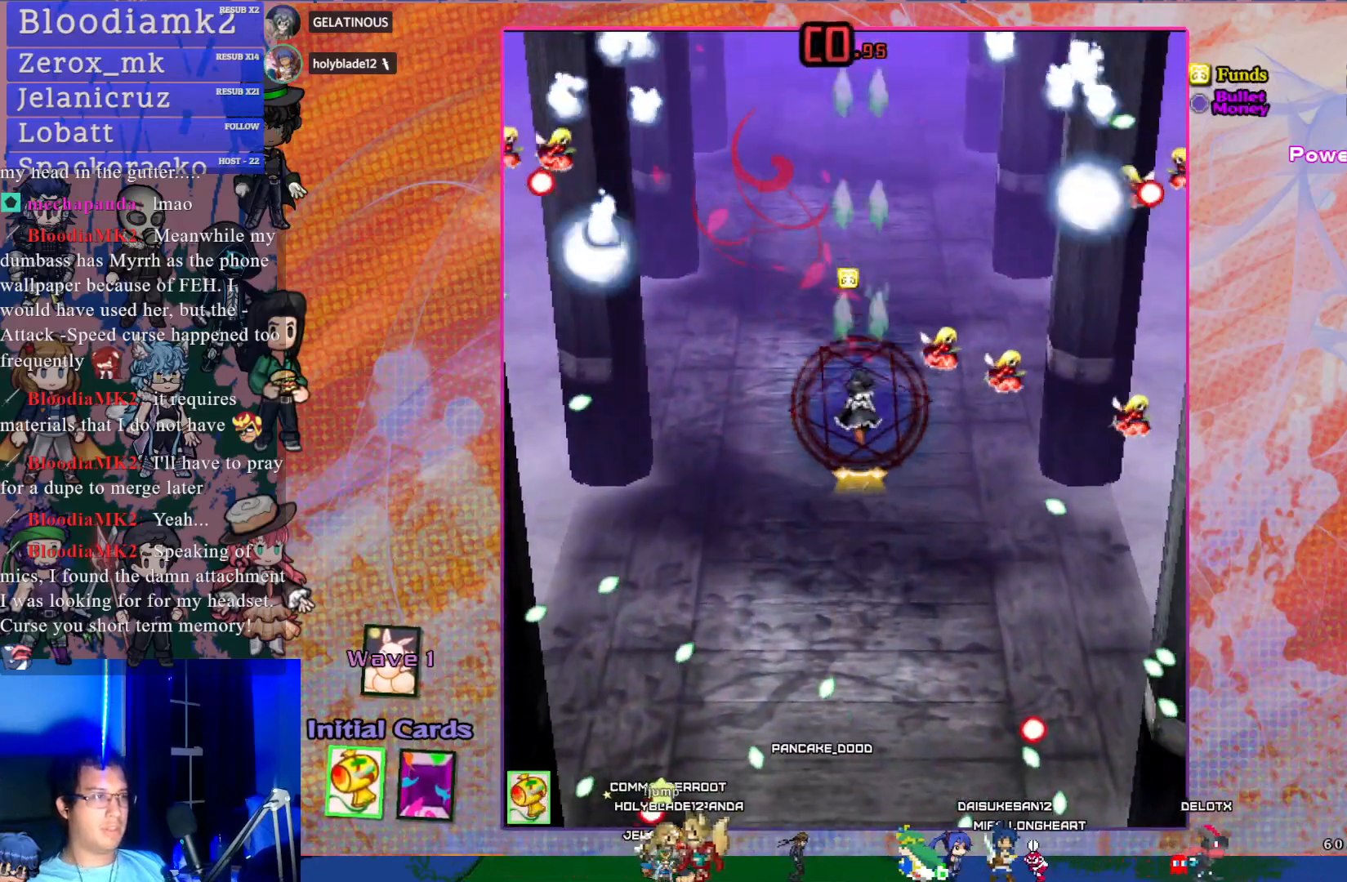
{"buttons": ["CROSS", "DPAD_UP", "DPAD_LEFT"], "left_stick": "center", "events": [[500, "DPAD_LEFT", "down"]]}
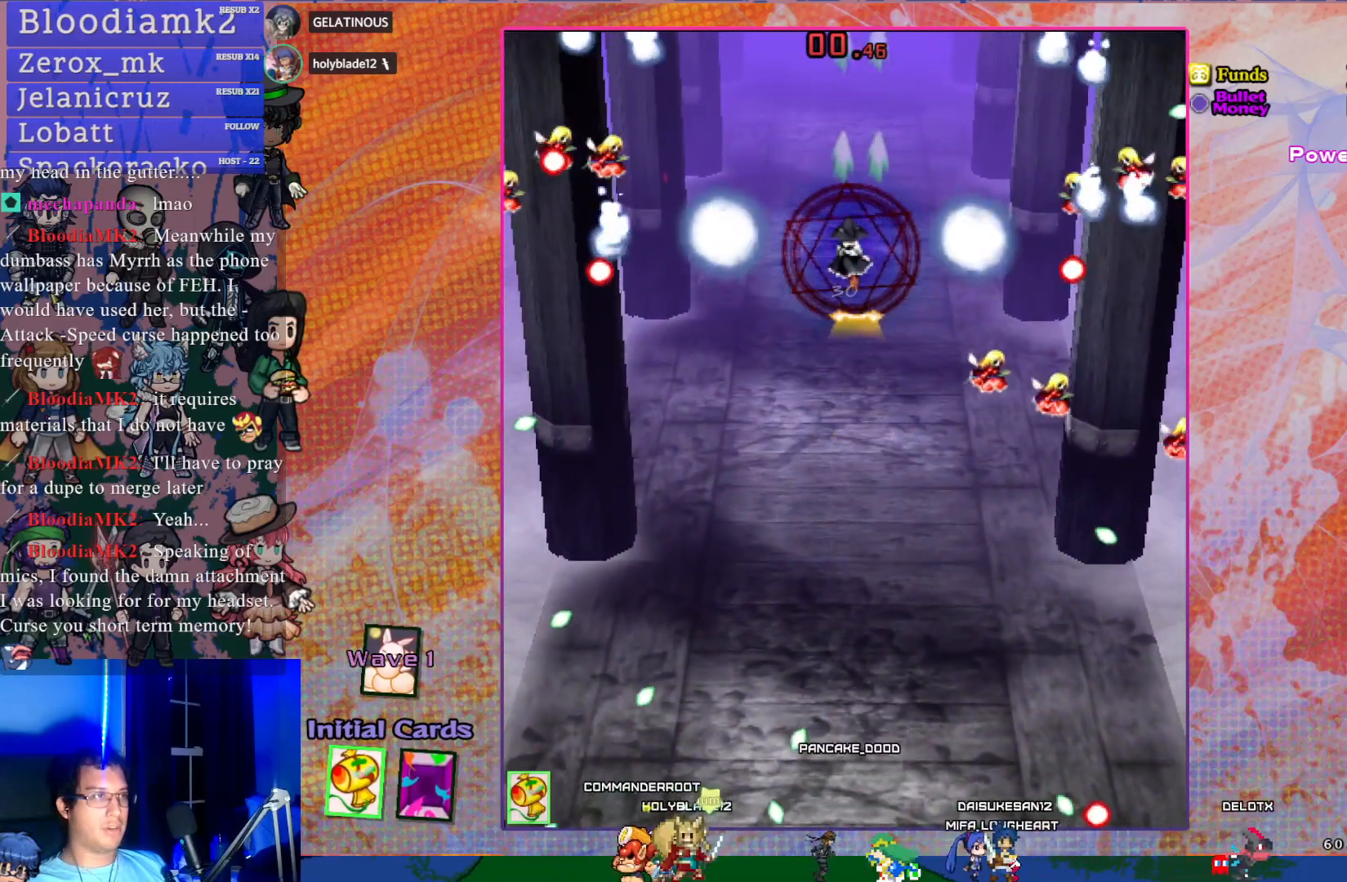
{"buttons": ["CROSS", "DPAD_DOWN"], "left_stick": "center", "events": [[17, "DPAD_UP", "up"], [33, "DPAD_LEFT", "up"], [50, "DPAD_LEFT", "down"], [183, "DPAD_DOWN", "down"], [217, "DPAD_LEFT", "up"]]}
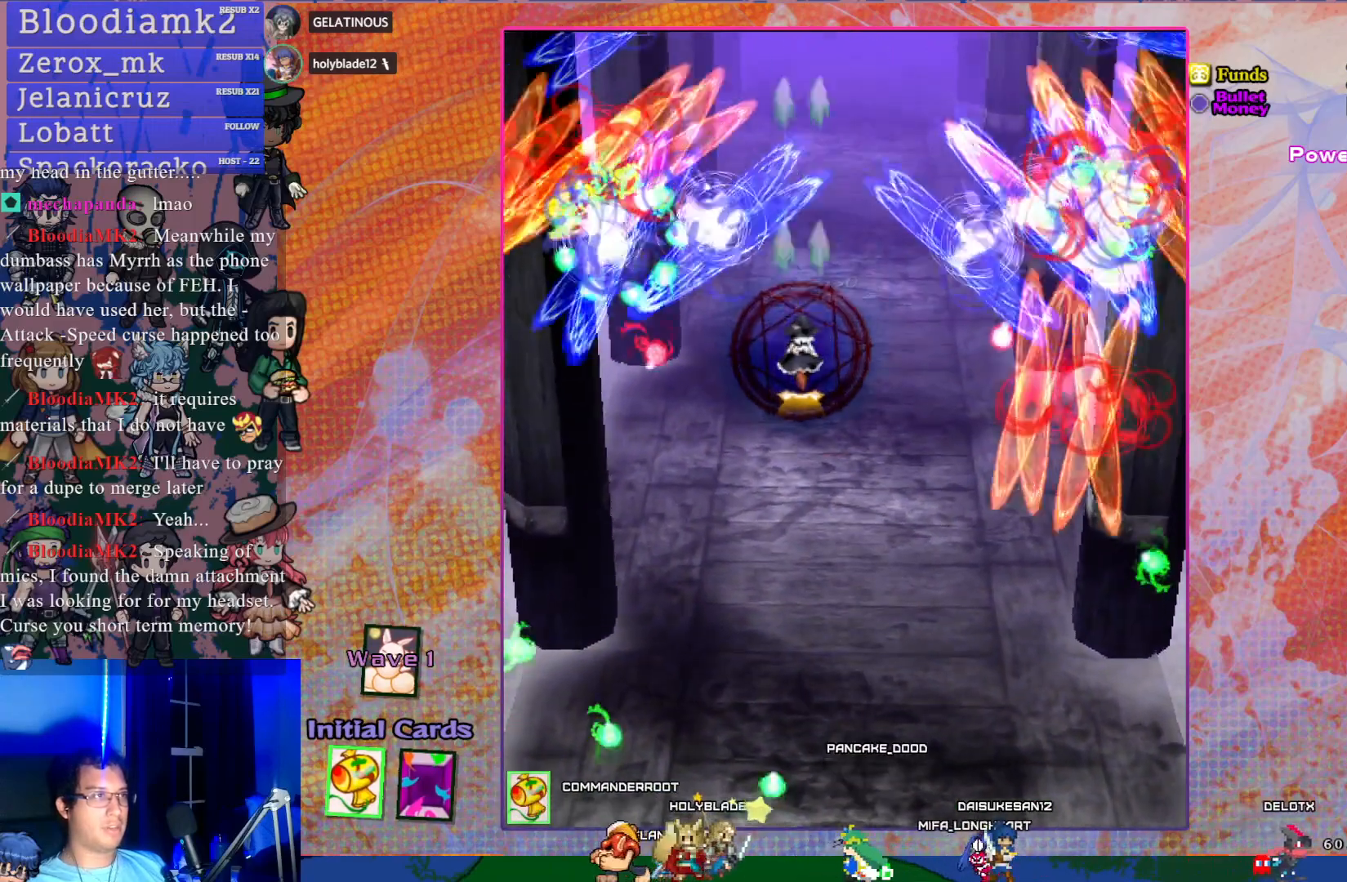
{"buttons": [], "left_stick": "center", "events": [[333, "DPAD_DOWN", "up"], [383, "CROSS", "up"]]}
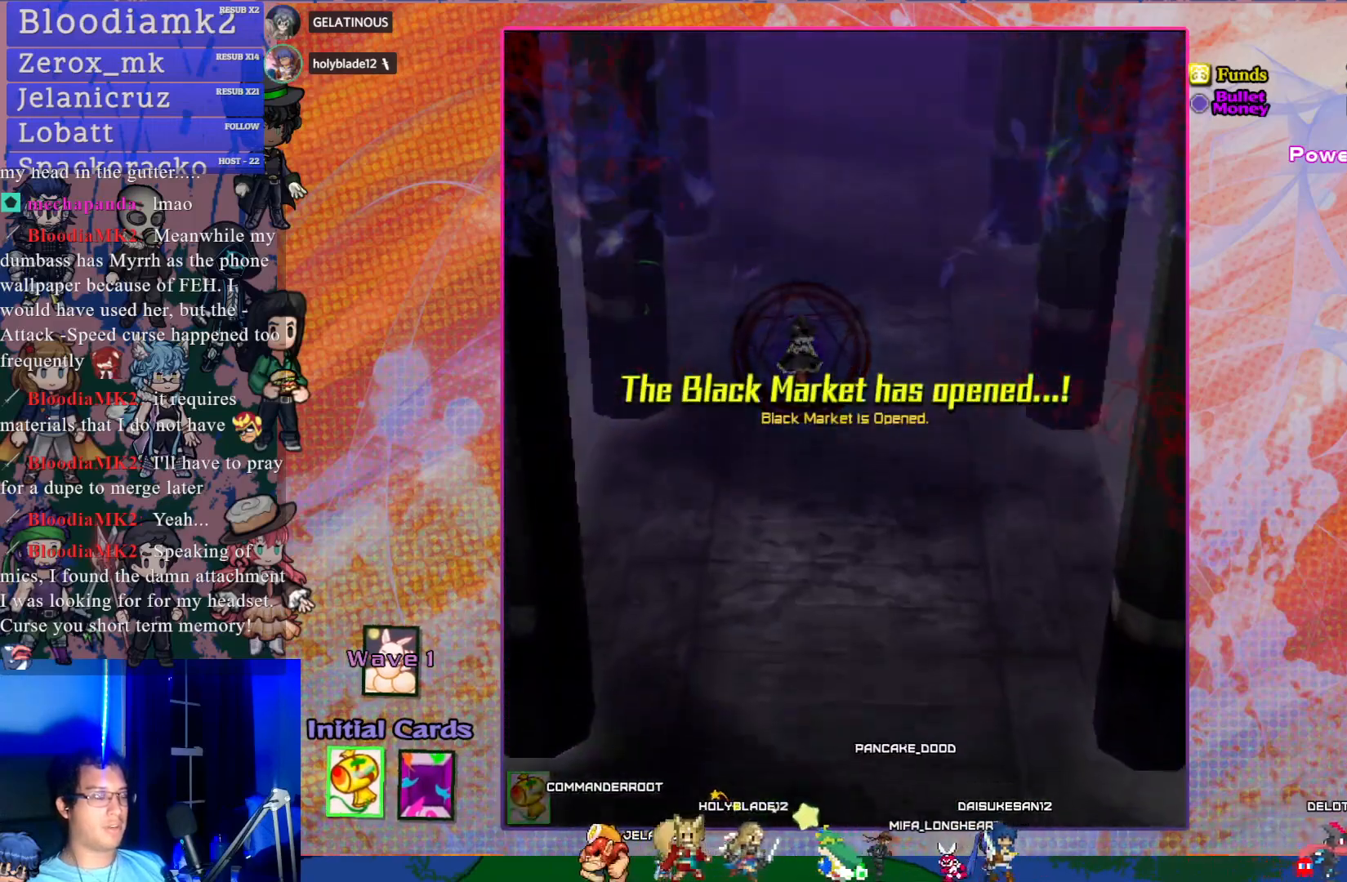
{"buttons": [], "left_stick": "center", "events": []}
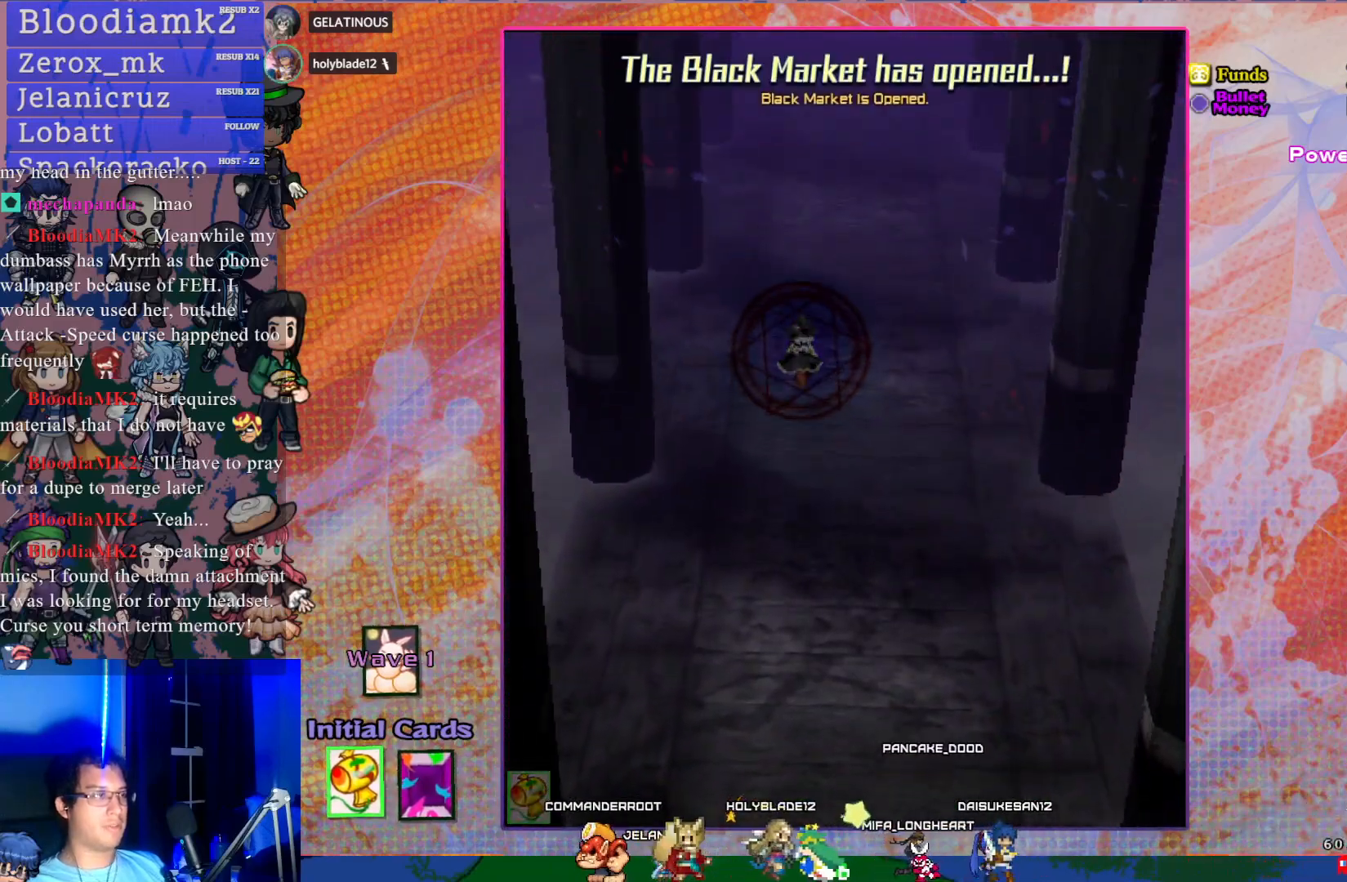
{"buttons": ["DPAD_RIGHT"], "left_stick": "center", "events": [[433, "DPAD_RIGHT", "down"]]}